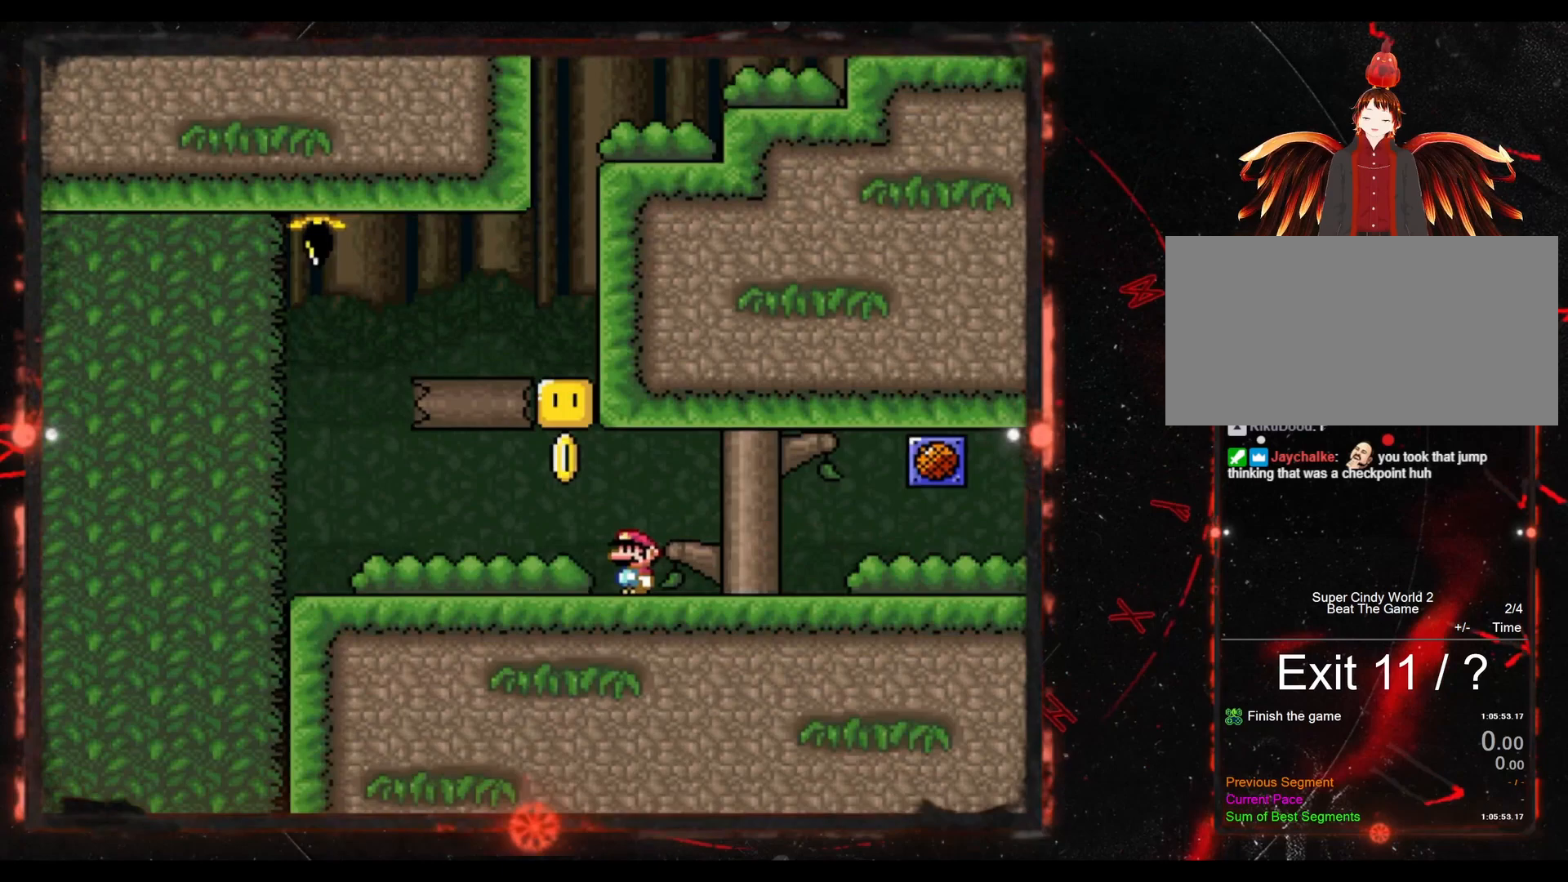
Gameplay with a controller (Nintendo layout); each line is a JSON object with the inputs held at the frame after it. "events" lists button and stick changes between this image and that frame as [ms after this image, input, new state], when the widget could be followed in between. Not read: L3 R3.
{"buttons": ["B", "Y", "DPAD_RIGHT"], "events": [[133, "B", "up"], [350, "DPAD_LEFT", "up"], [417, "DPAD_RIGHT", "down"], [433, "B", "down"]]}
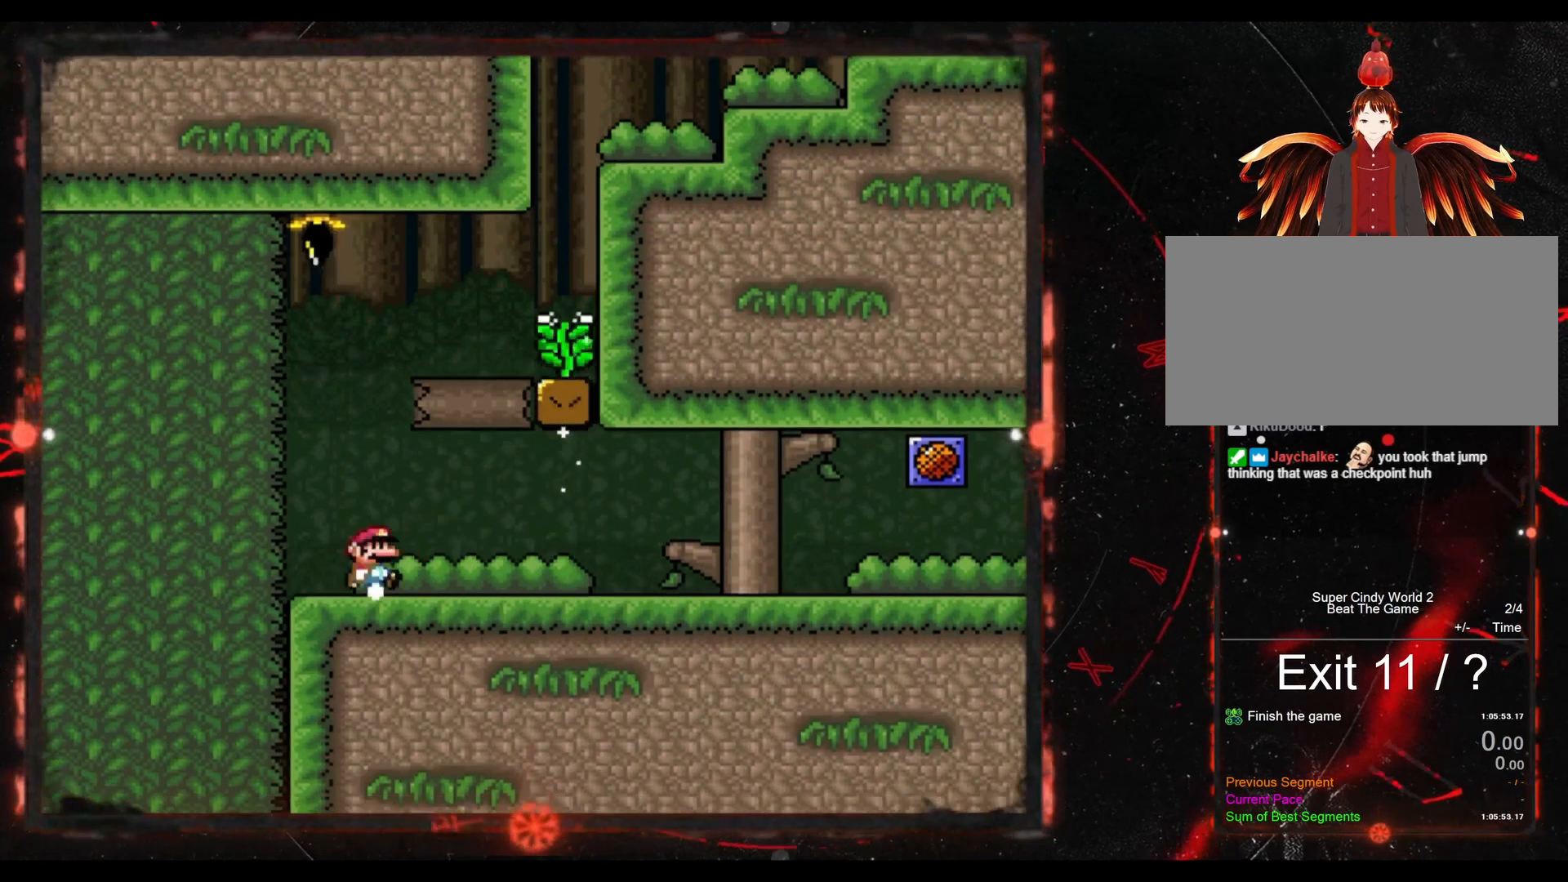
{"buttons": ["Y", "DPAD_RIGHT"], "events": [[317, "B", "up"]]}
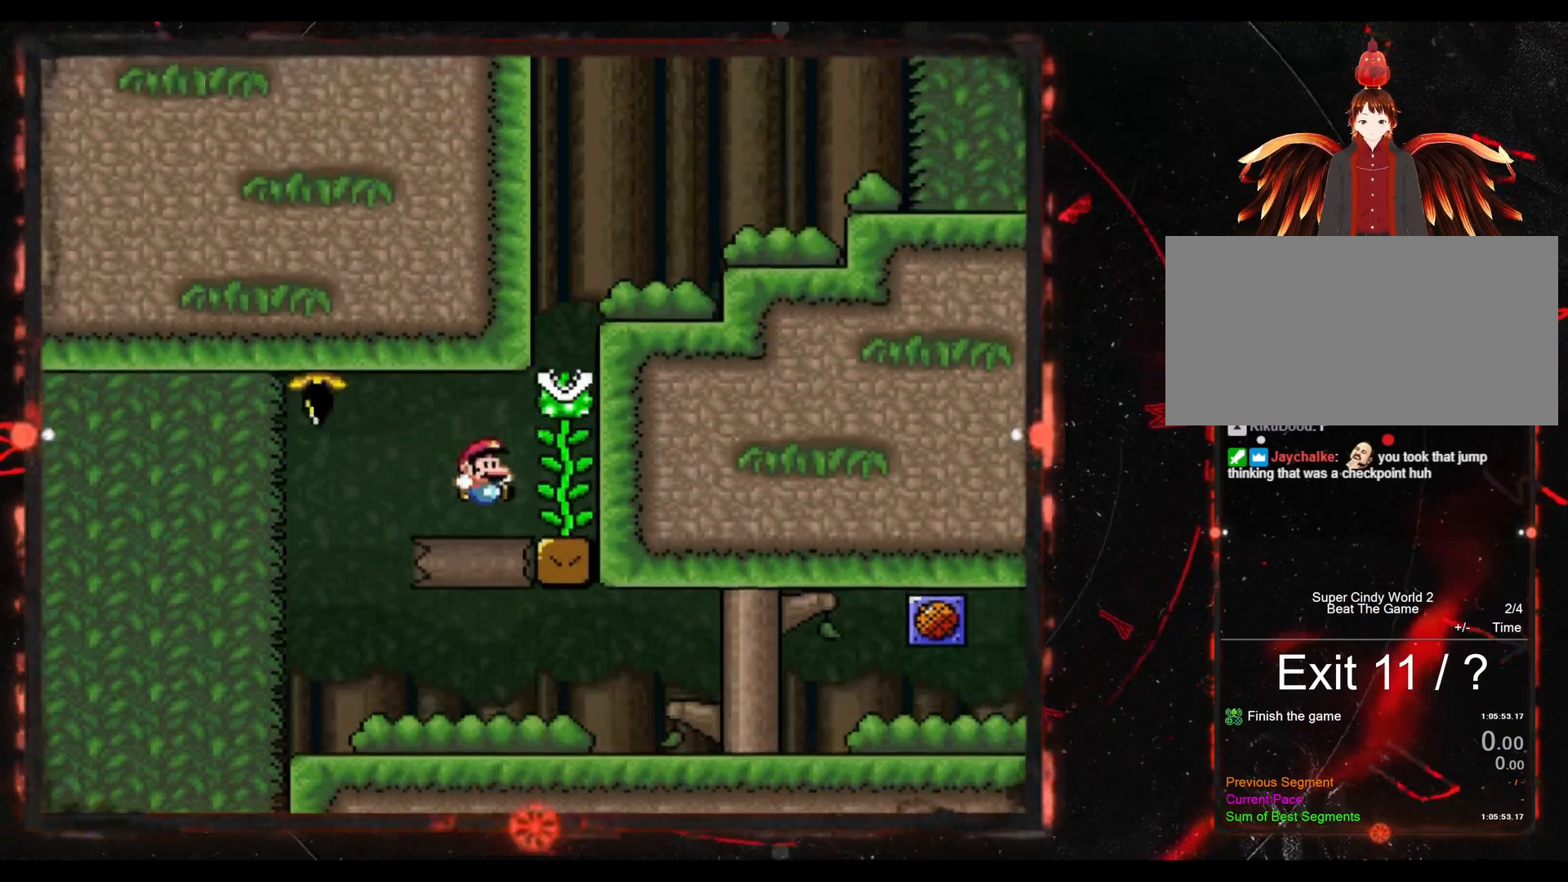
{"buttons": ["Y", "DPAD_RIGHT"], "events": [[50, "B", "down"], [67, "DPAD_UP", "down"], [117, "DPAD_RIGHT", "up"], [417, "B", "up"], [450, "DPAD_RIGHT", "down"], [467, "DPAD_UP", "up"]]}
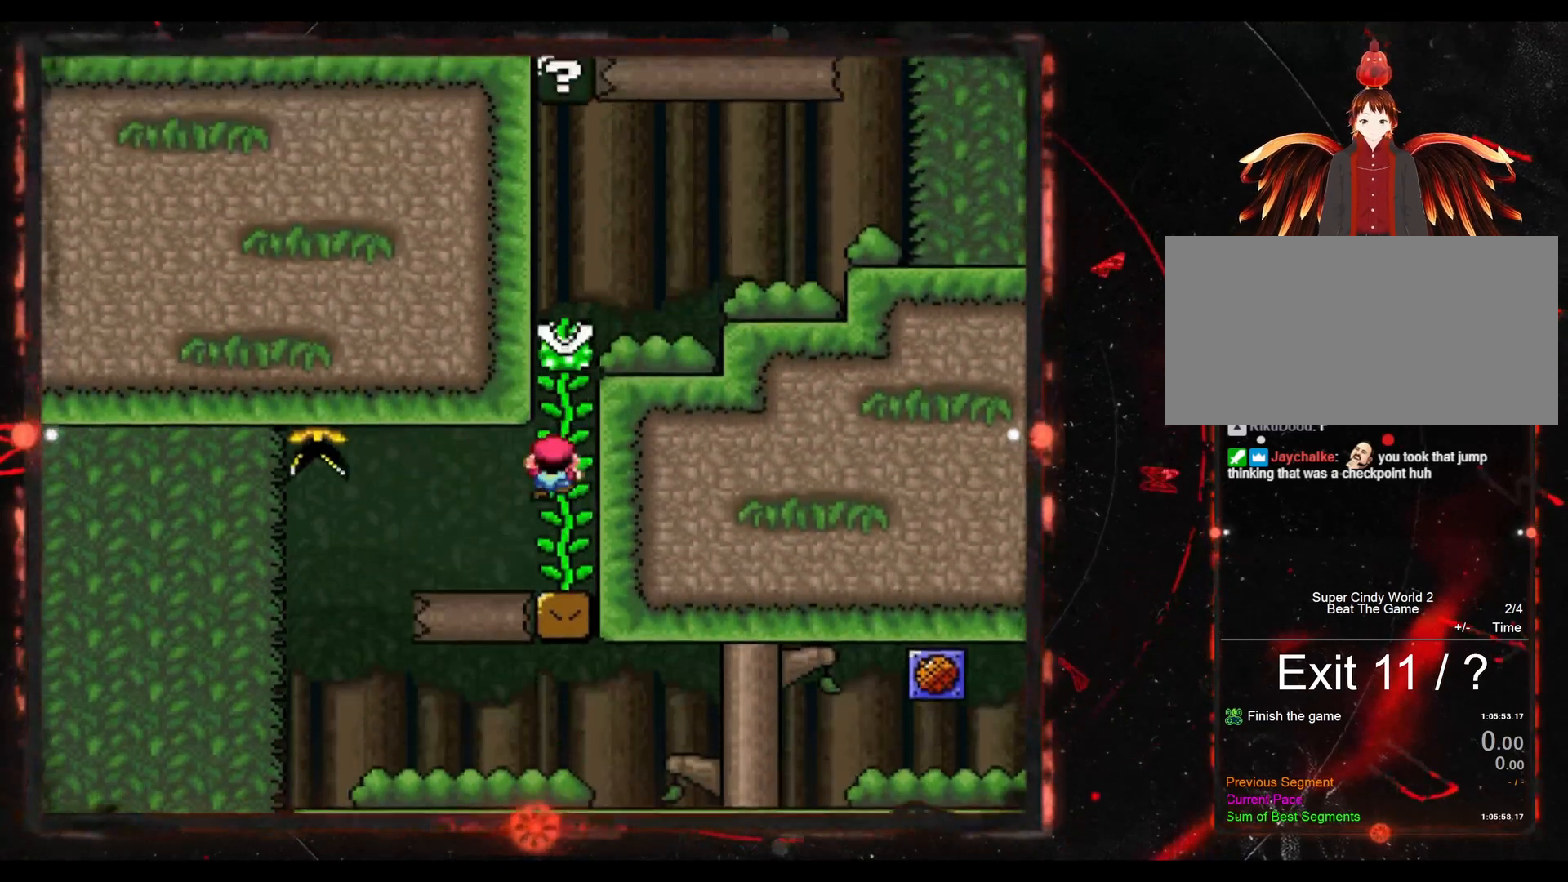
{"buttons": ["Y", "DPAD_RIGHT"], "events": [[17, "B", "down"], [283, "B", "up"]]}
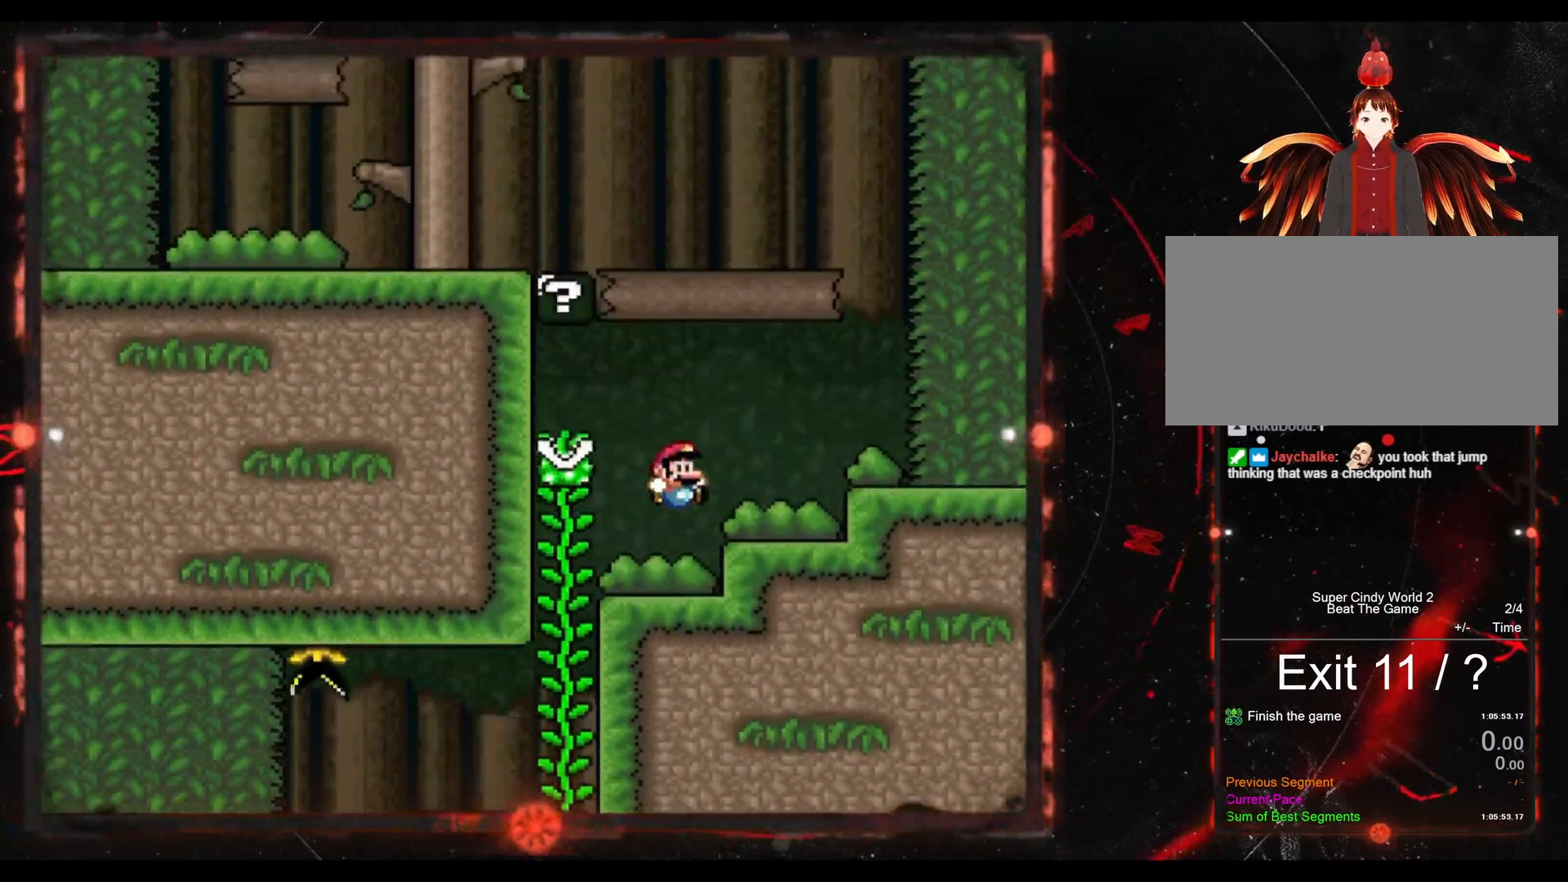
{"buttons": ["Y"], "events": [[117, "B", "down"], [367, "B", "up"], [500, "DPAD_RIGHT", "up"]]}
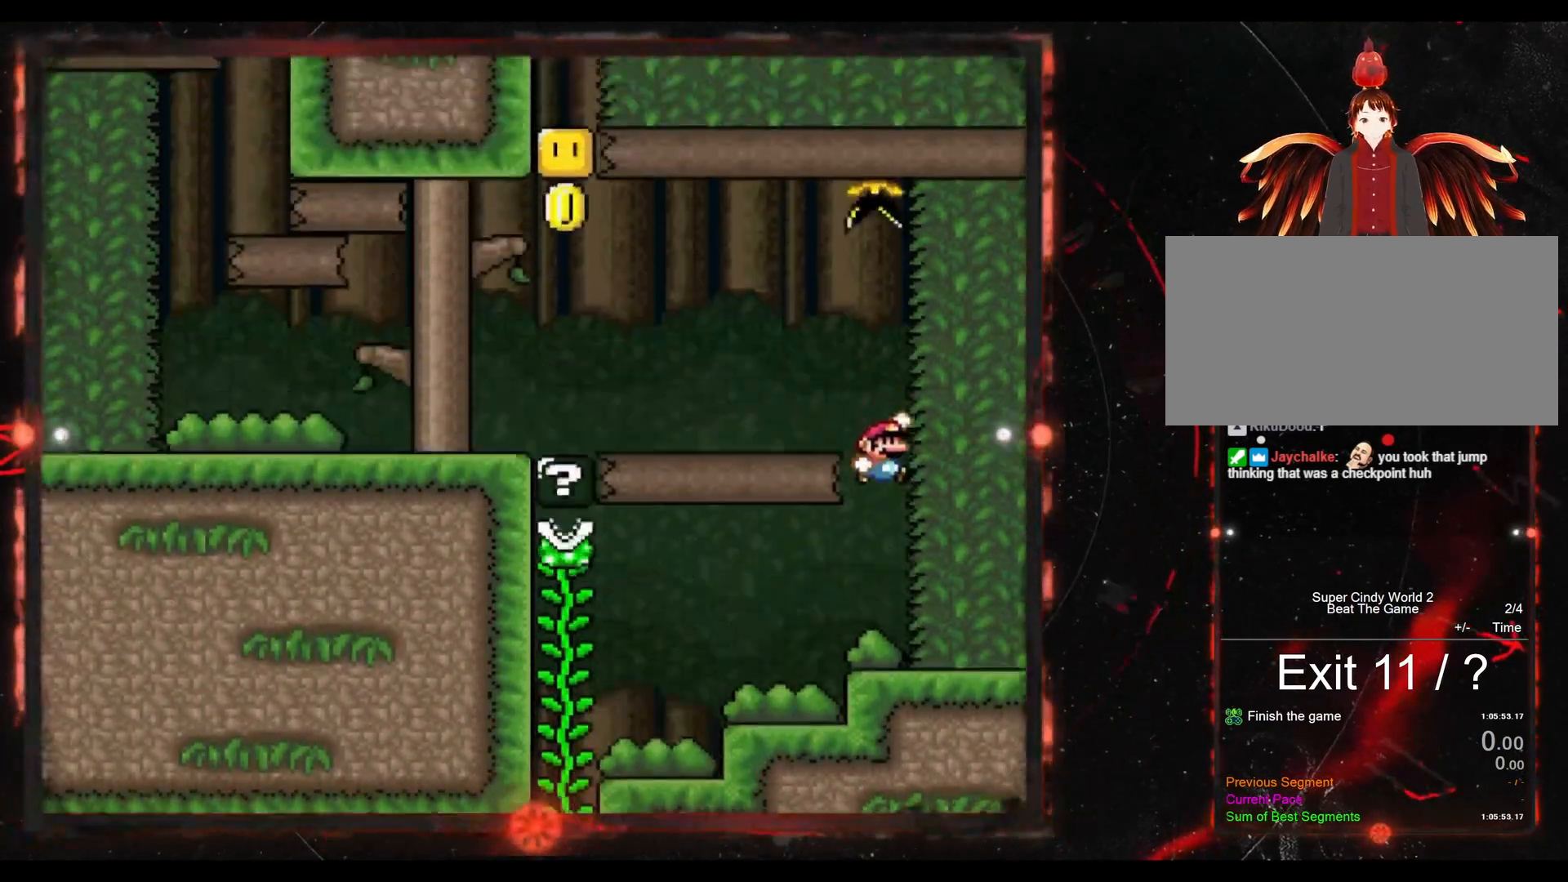
{"buttons": ["B", "Y"], "events": [[367, "B", "down"]]}
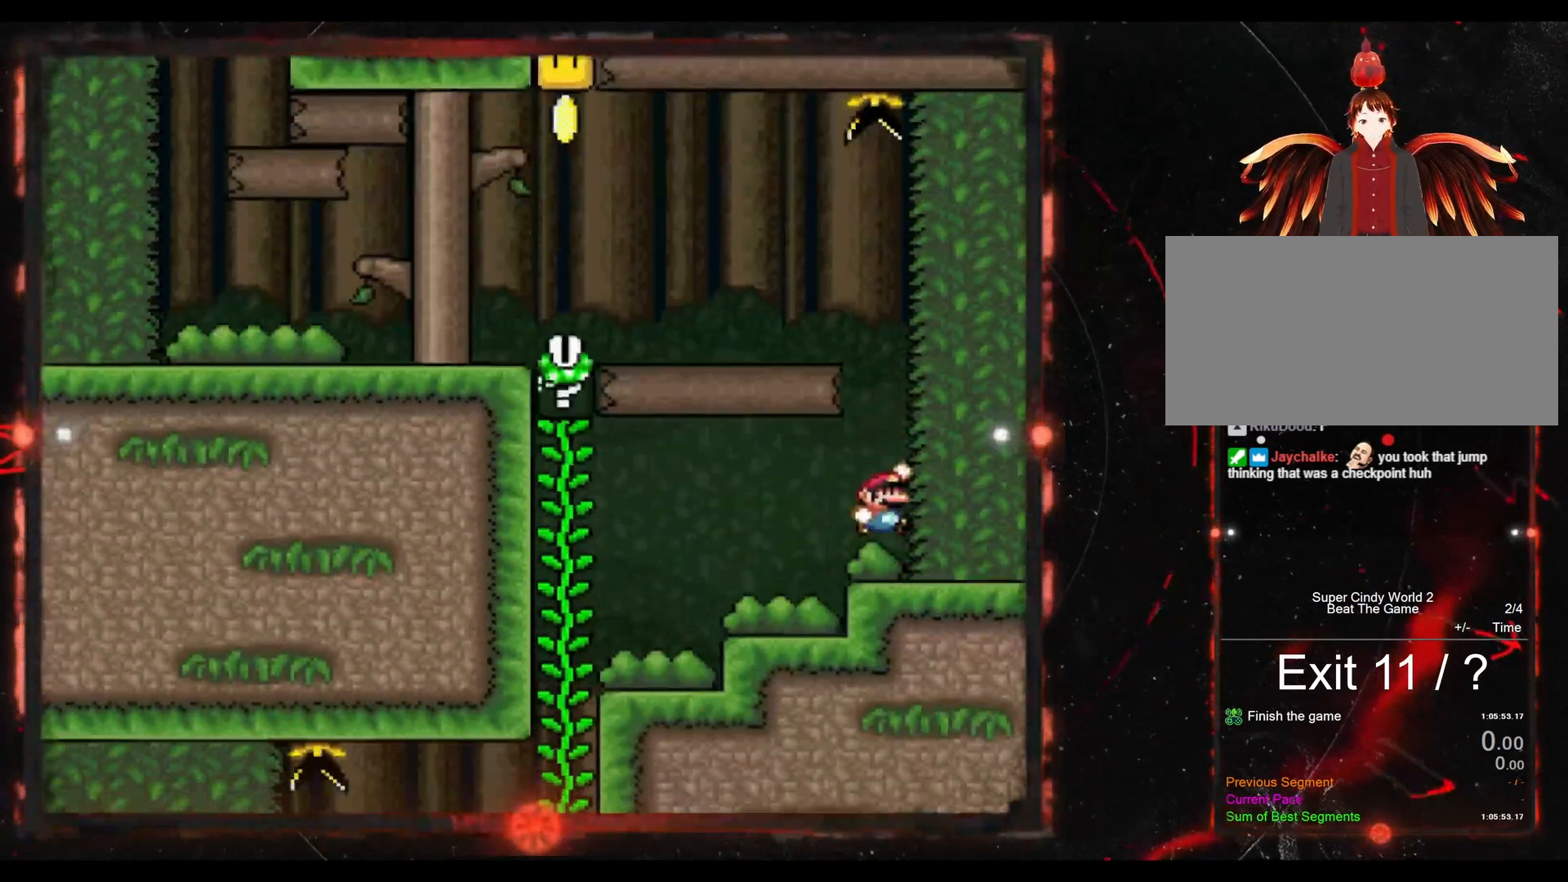
{"buttons": ["Y", "DPAD_LEFT"], "events": [[33, "DPAD_LEFT", "down"], [367, "B", "up"]]}
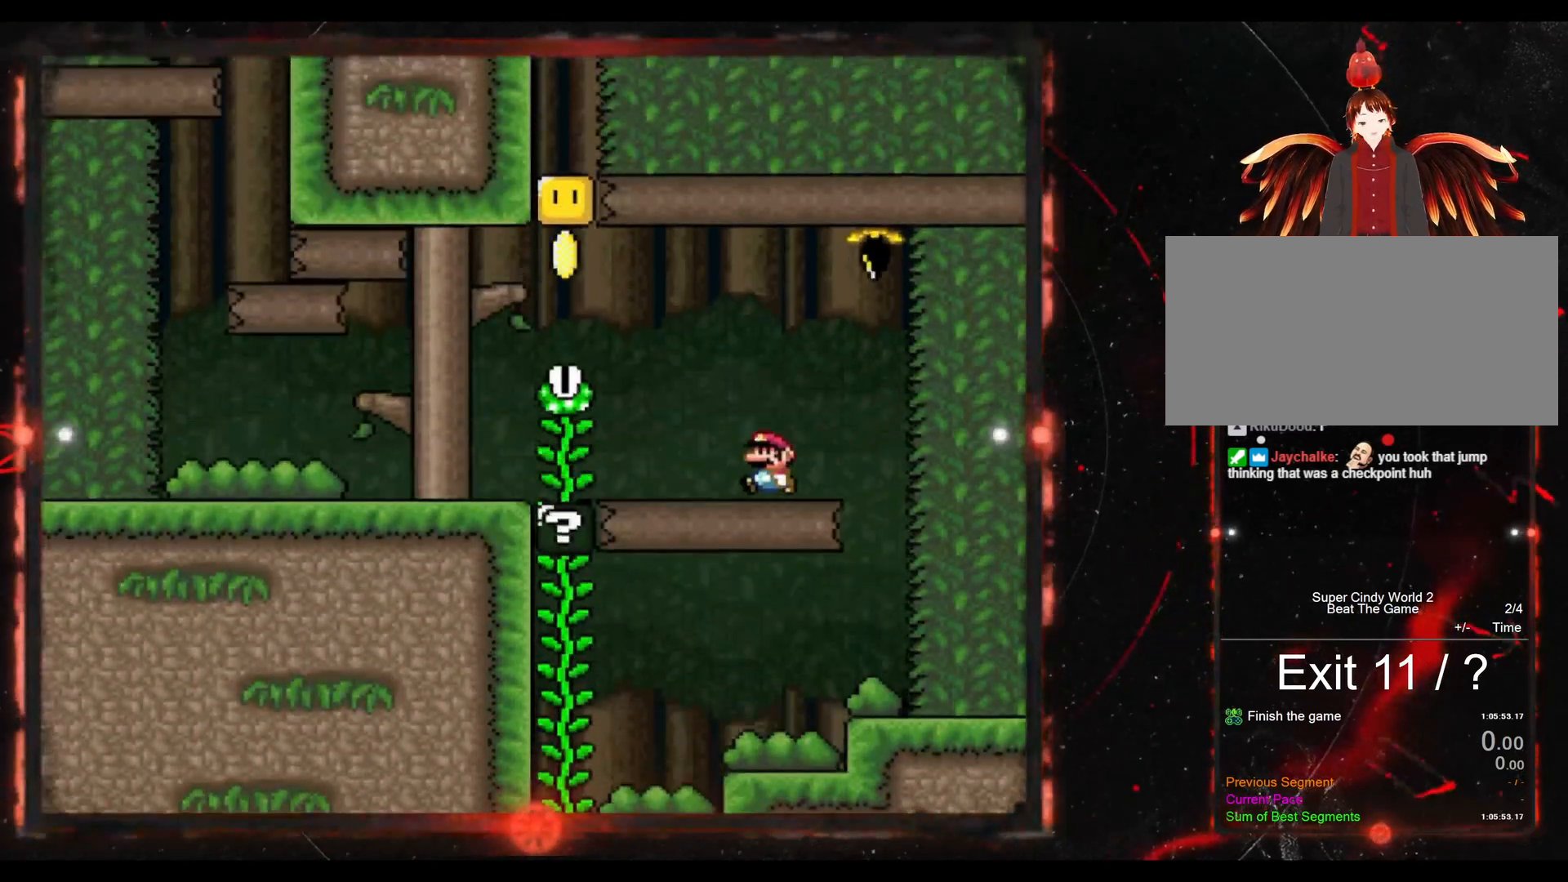
{"buttons": ["Y", "DPAD_LEFT"], "events": [[67, "B", "down"], [467, "B", "up"]]}
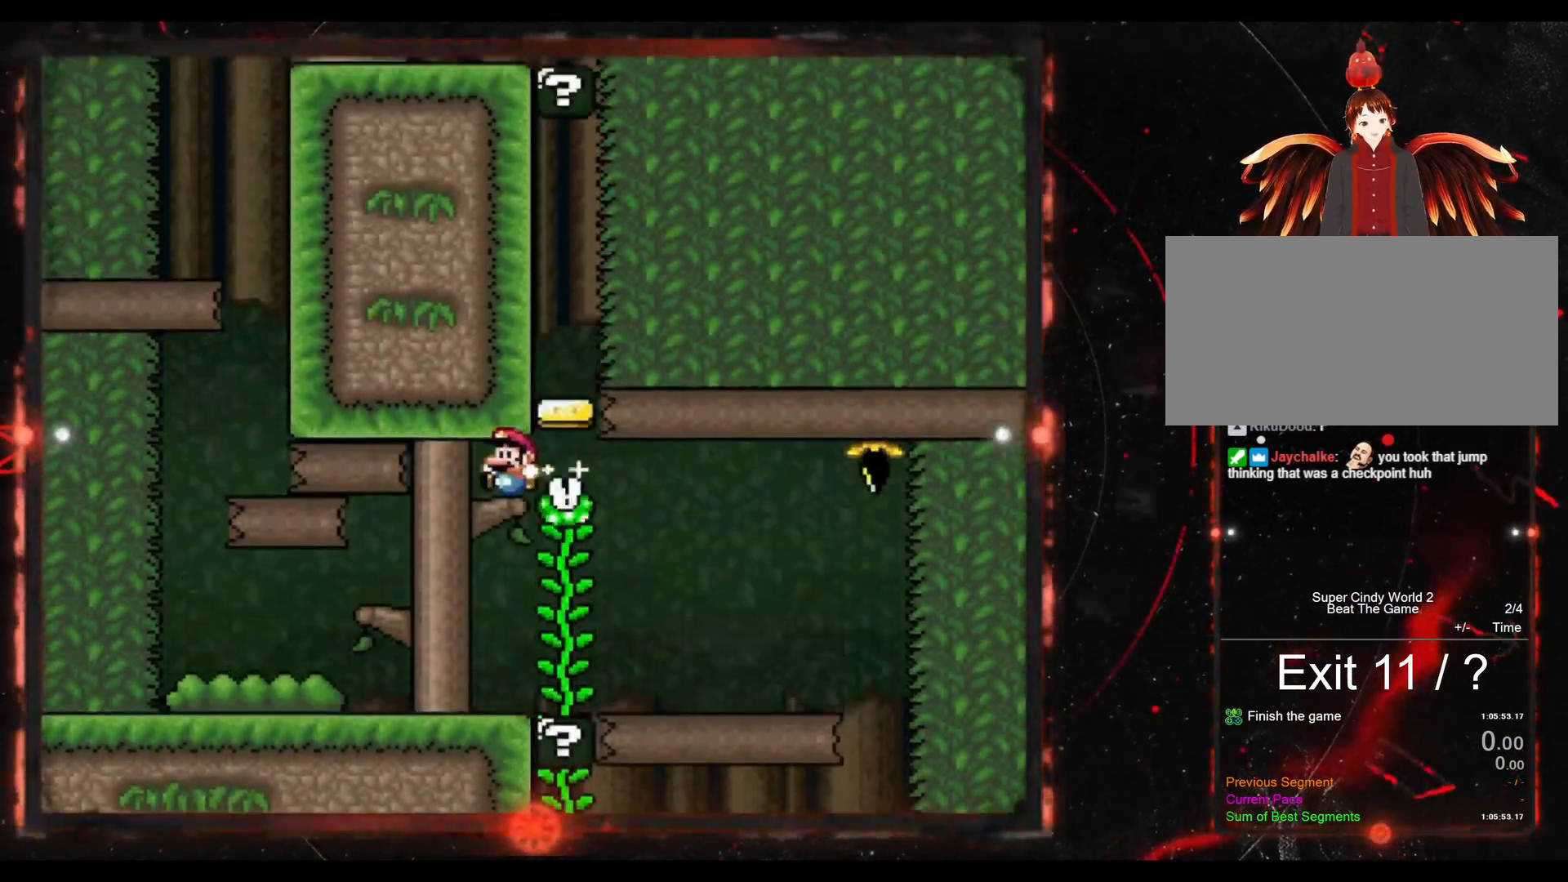
{"buttons": ["B", "Y", "DPAD_LEFT"], "events": [[500, "B", "down"]]}
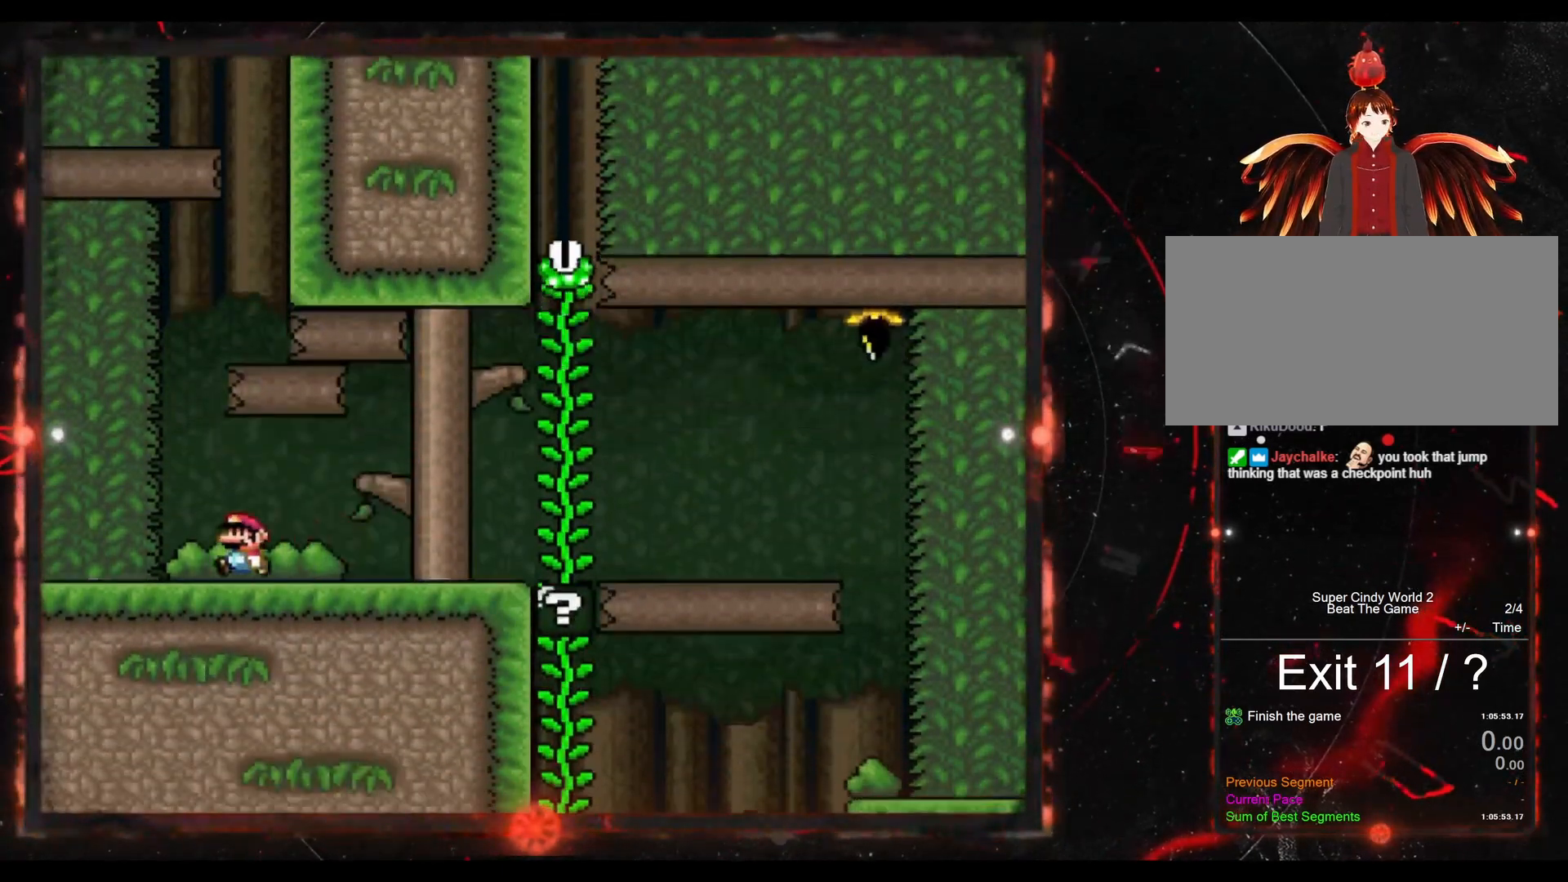
{"buttons": ["Y", "DPAD_RIGHT"], "events": [[33, "DPAD_LEFT", "up"], [100, "DPAD_RIGHT", "down"], [317, "B", "up"]]}
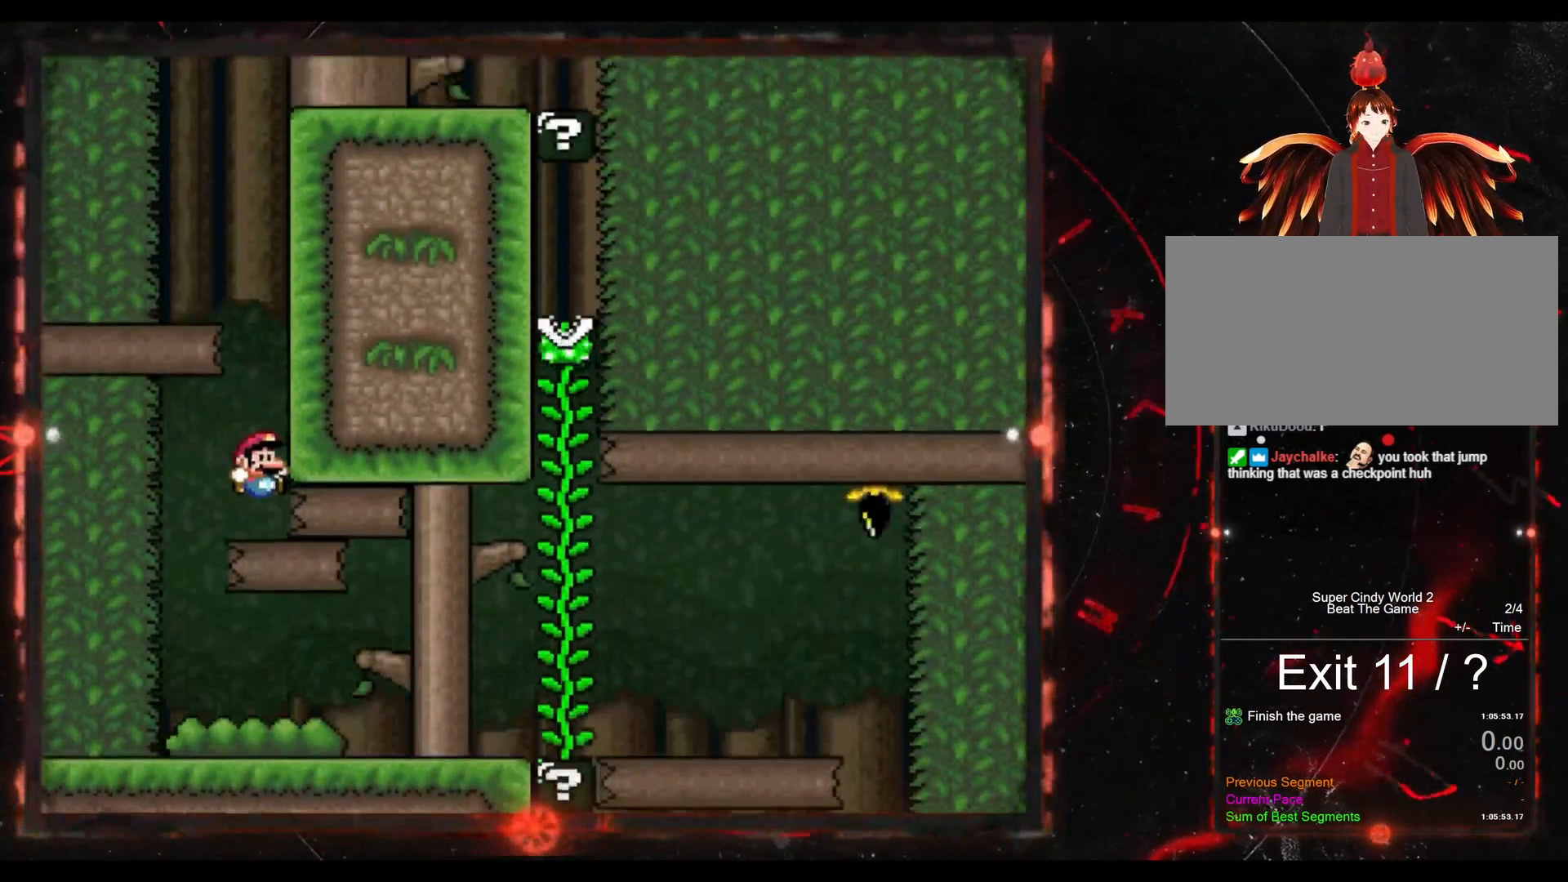
{"buttons": ["B", "Y", "DPAD_LEFT"], "events": [[17, "DPAD_RIGHT", "up"], [67, "B", "down"], [267, "DPAD_LEFT", "down"]]}
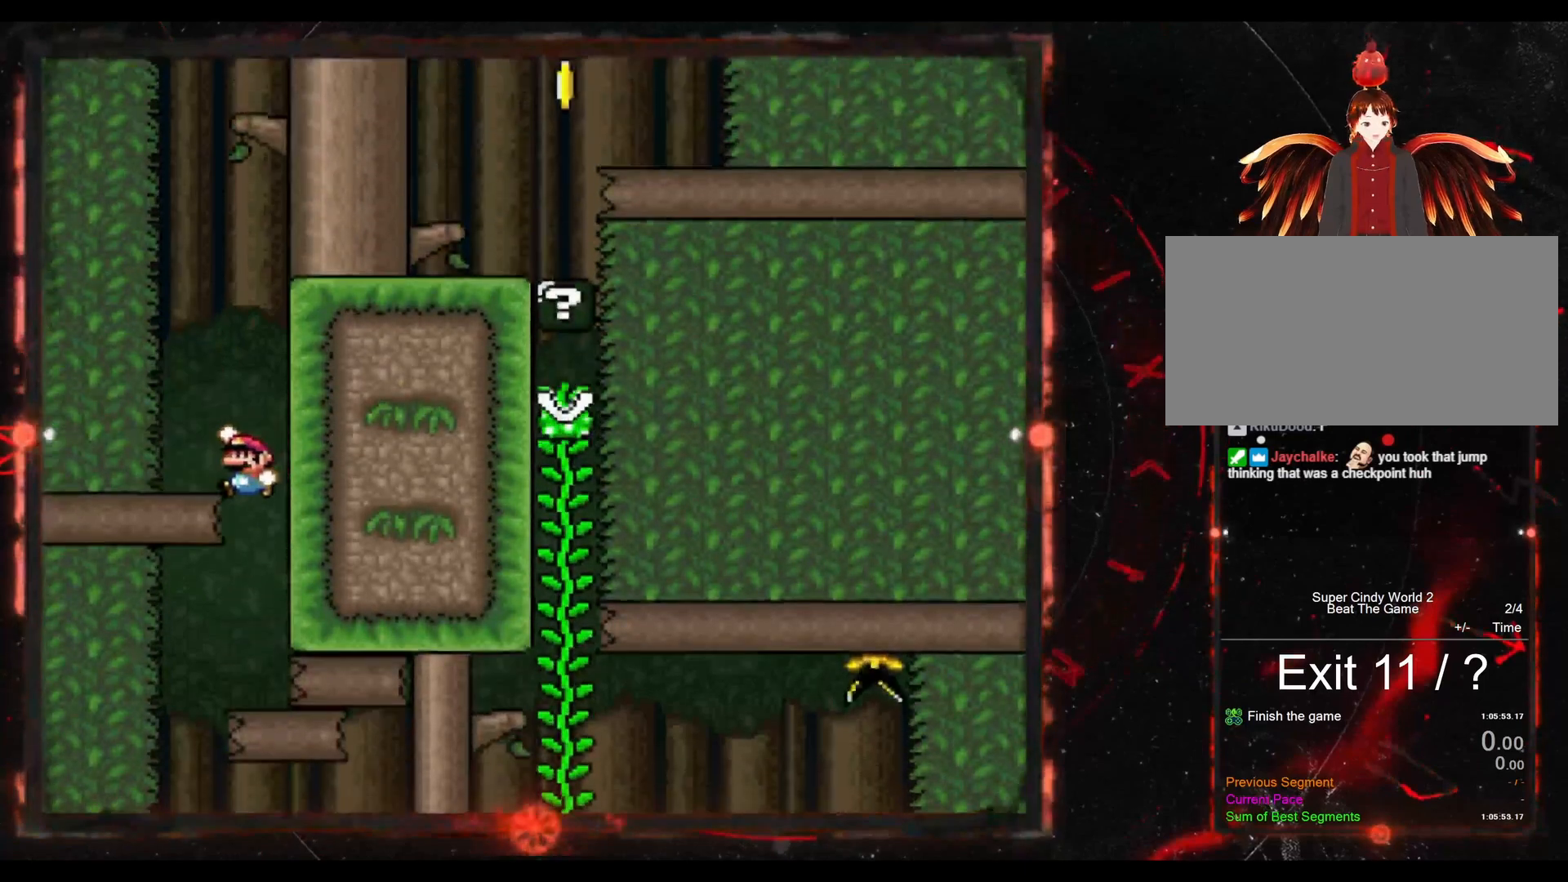
{"buttons": ["B", "Y", "DPAD_RIGHT"], "events": [[50, "B", "up"], [50, "DPAD_LEFT", "up"], [117, "DPAD_RIGHT", "down"], [167, "B", "down"]]}
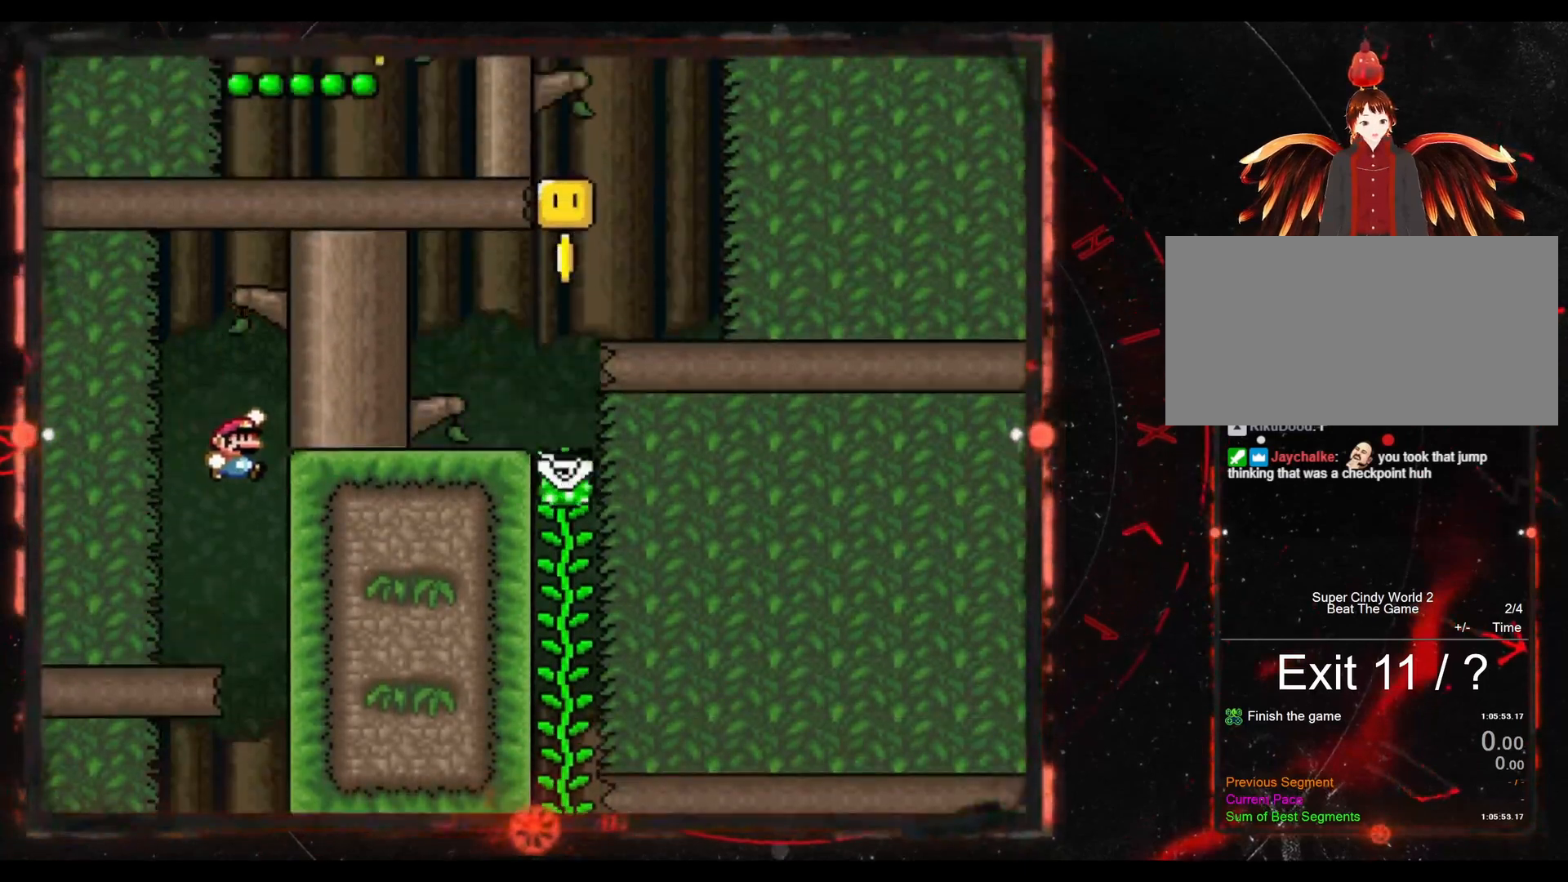
{"buttons": ["B", "Y", "DPAD_RIGHT"], "events": [[100, "B", "up"], [367, "B", "down"]]}
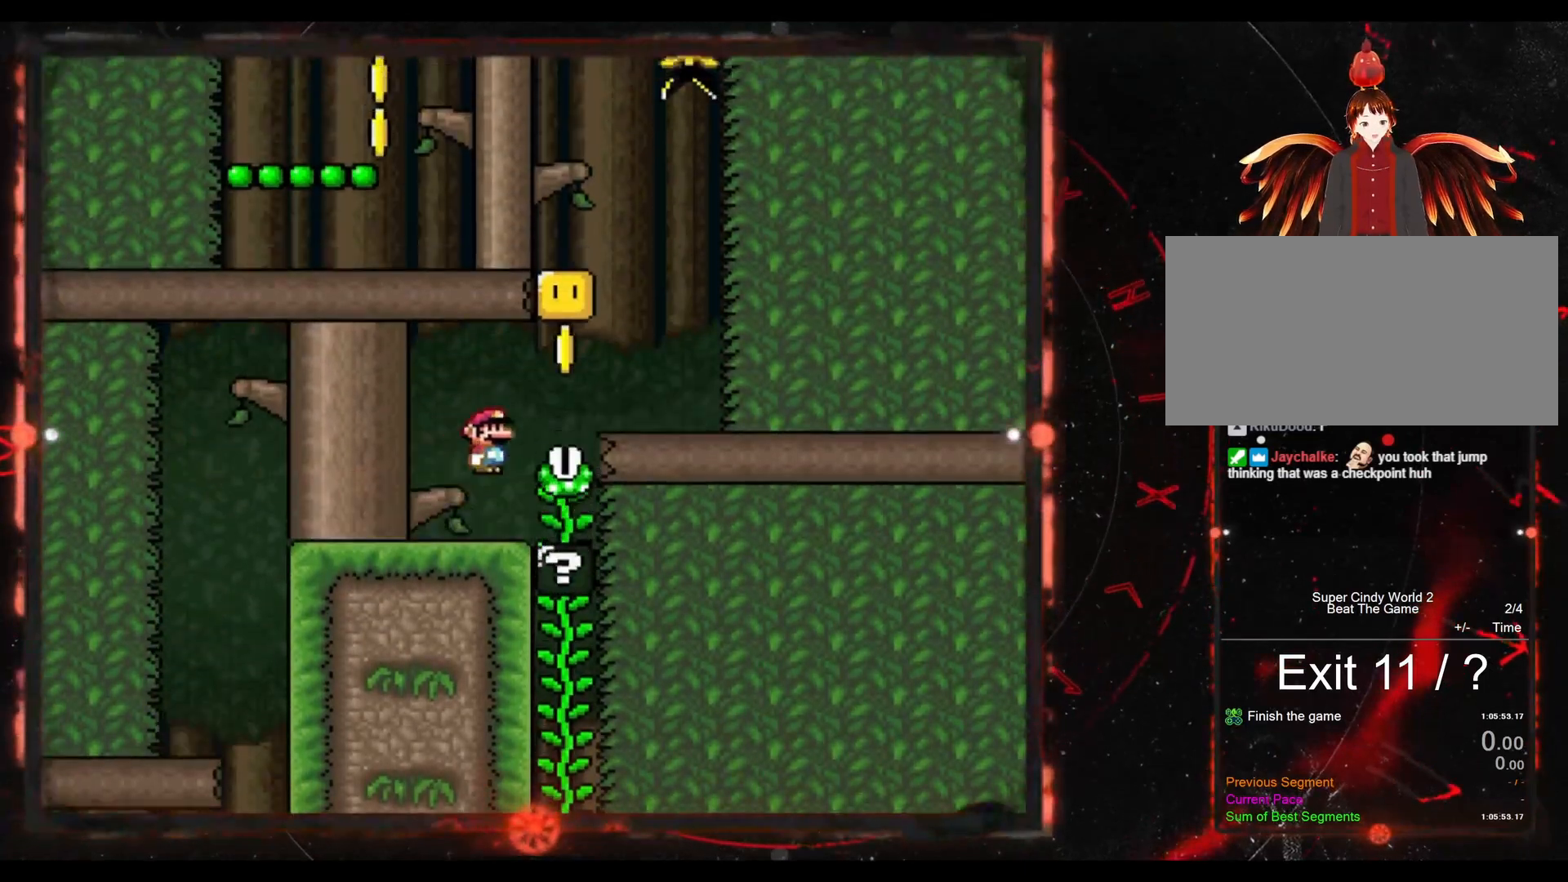
{"buttons": ["B", "Y", "DPAD_LEFT"], "events": [[150, "DPAD_RIGHT", "up"], [167, "B", "up"], [200, "DPAD_LEFT", "down"], [250, "B", "down"]]}
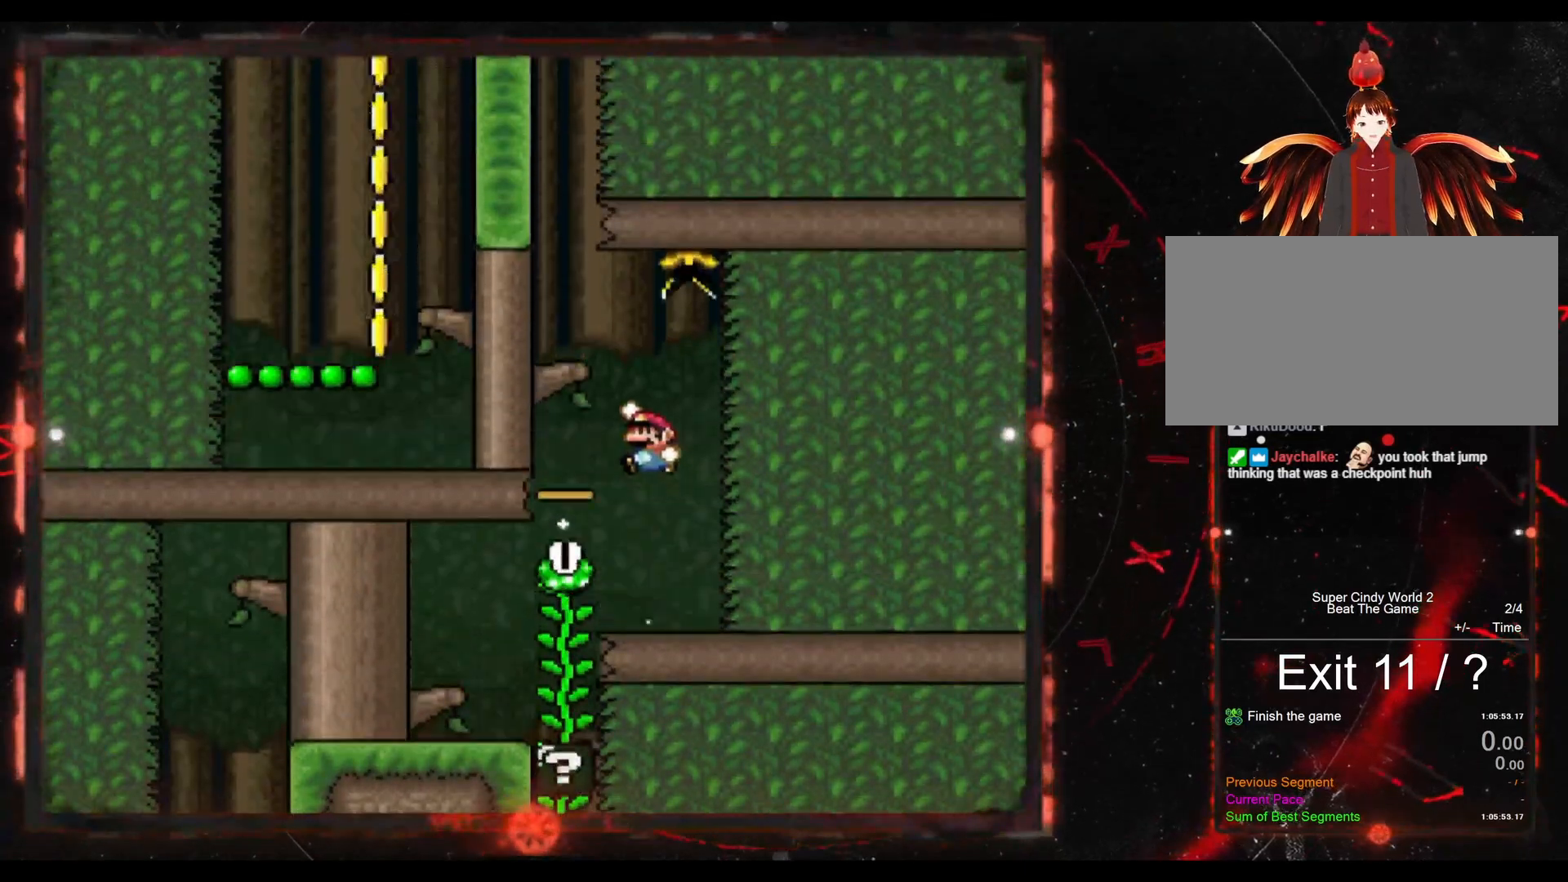
{"buttons": ["B", "Y", "DPAD_RIGHT"], "events": [[183, "B", "up"], [300, "DPAD_LEFT", "up"], [433, "B", "down"], [450, "DPAD_RIGHT", "down"]]}
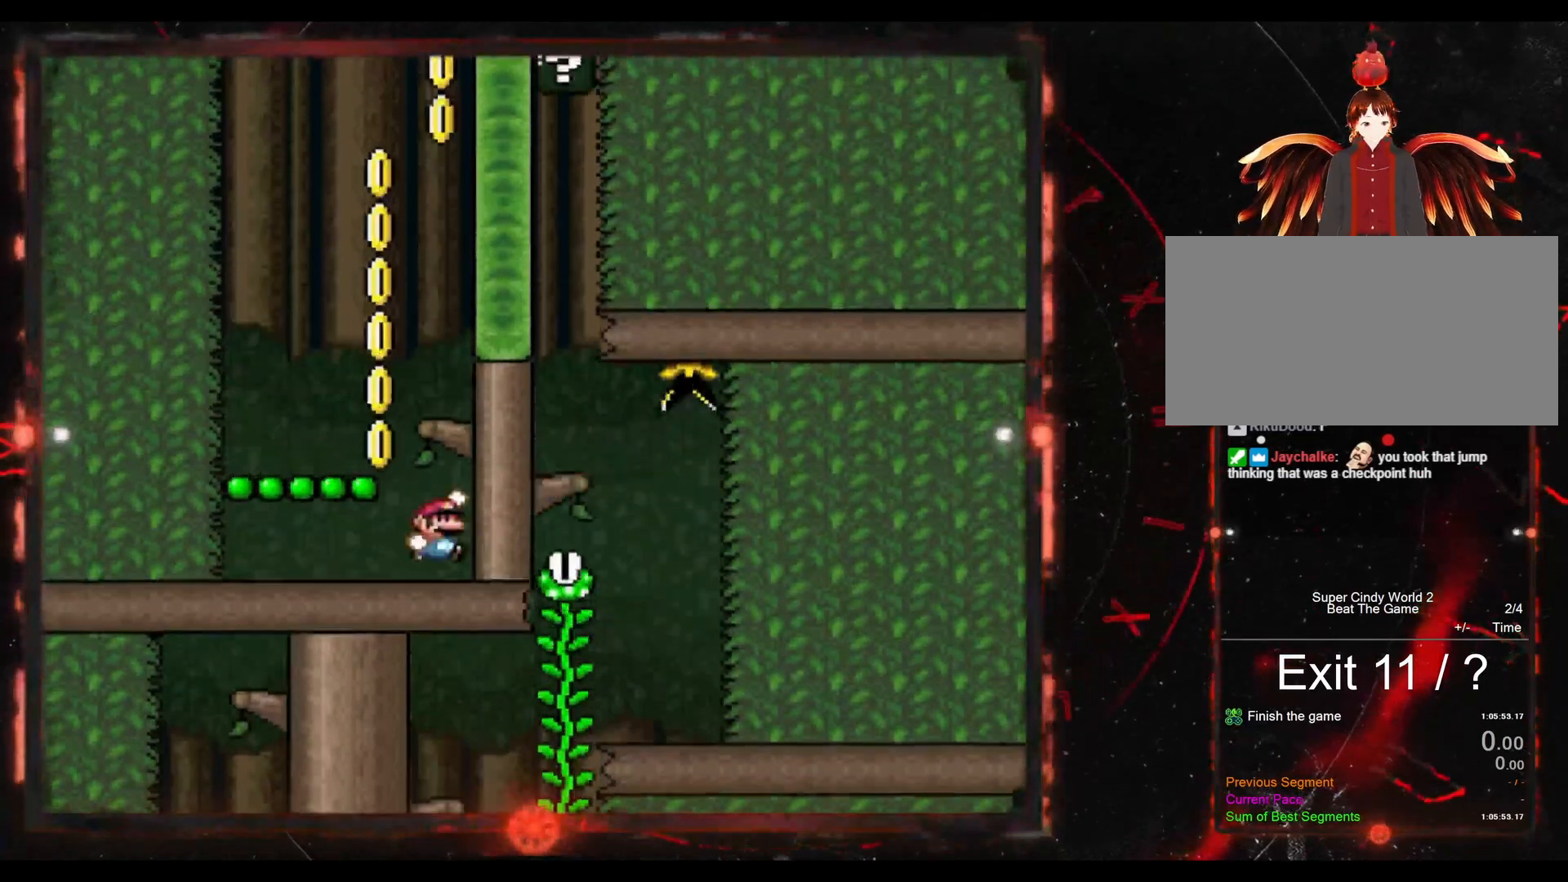
{"buttons": ["B", "Y"], "events": [[67, "DPAD_RIGHT", "up"], [167, "DPAD_LEFT", "down"], [283, "DPAD_LEFT", "up"]]}
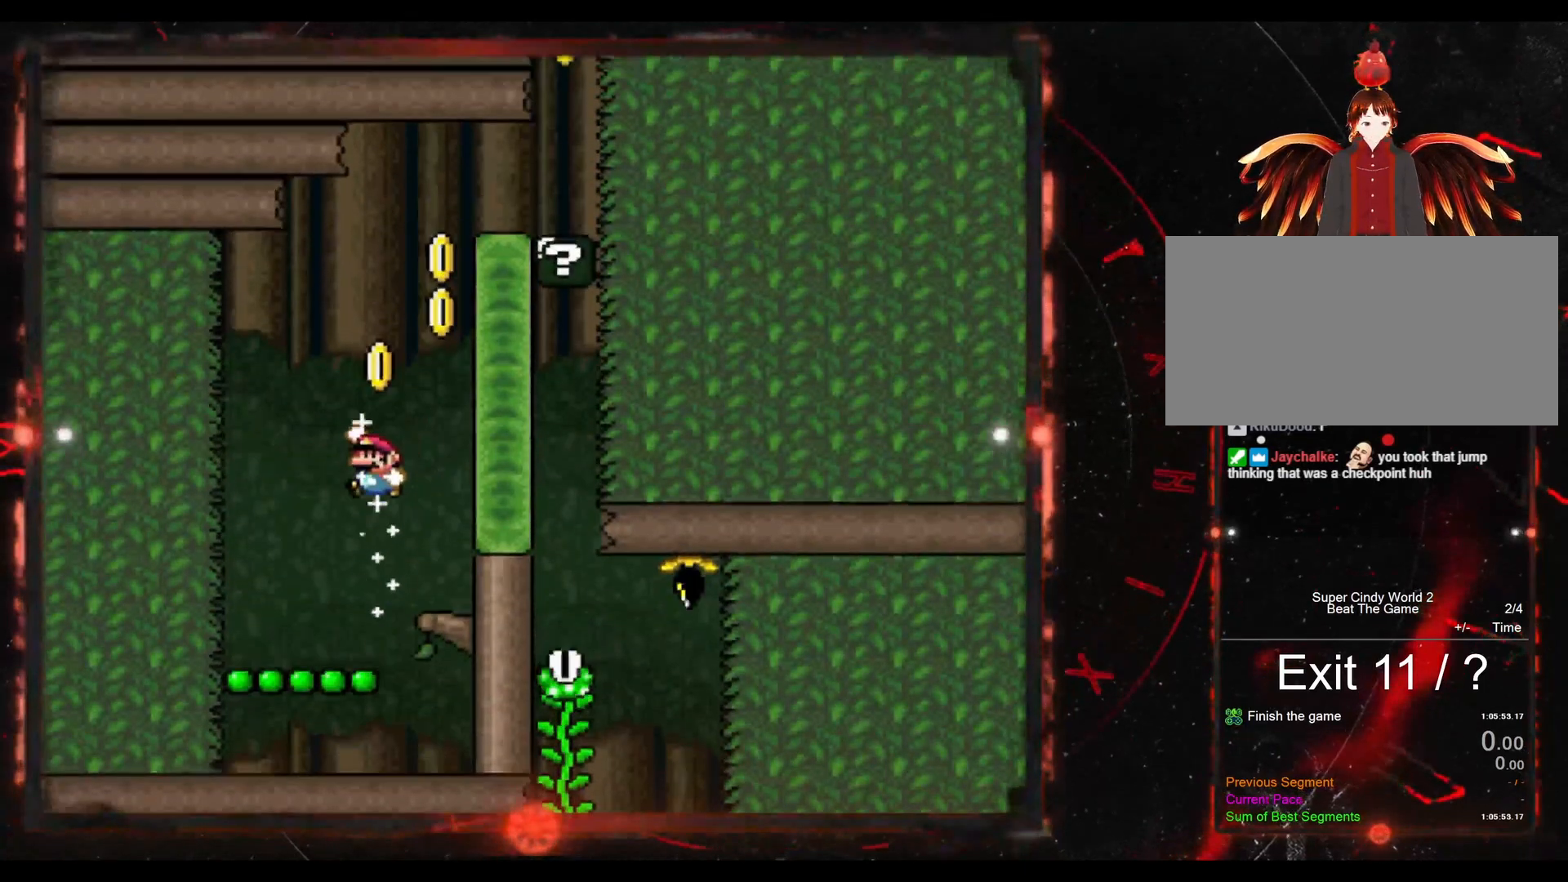
{"buttons": ["B", "Y"], "events": [[150, "DPAD_RIGHT", "down"], [300, "DPAD_RIGHT", "up"]]}
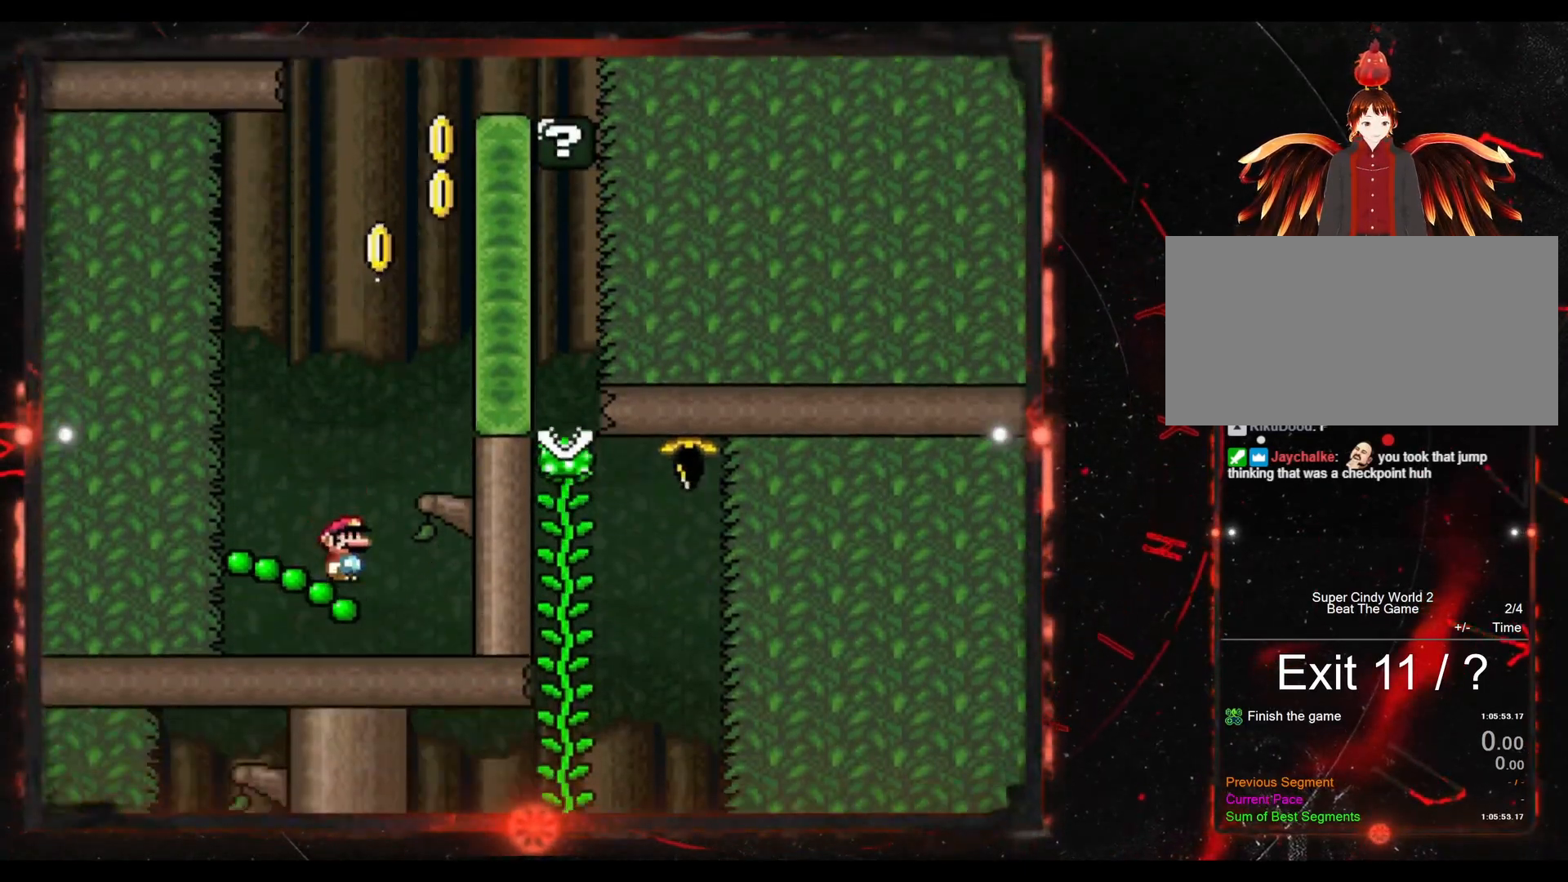
{"buttons": ["B", "Y", "DPAD_RIGHT"], "events": [[150, "DPAD_RIGHT", "down"]]}
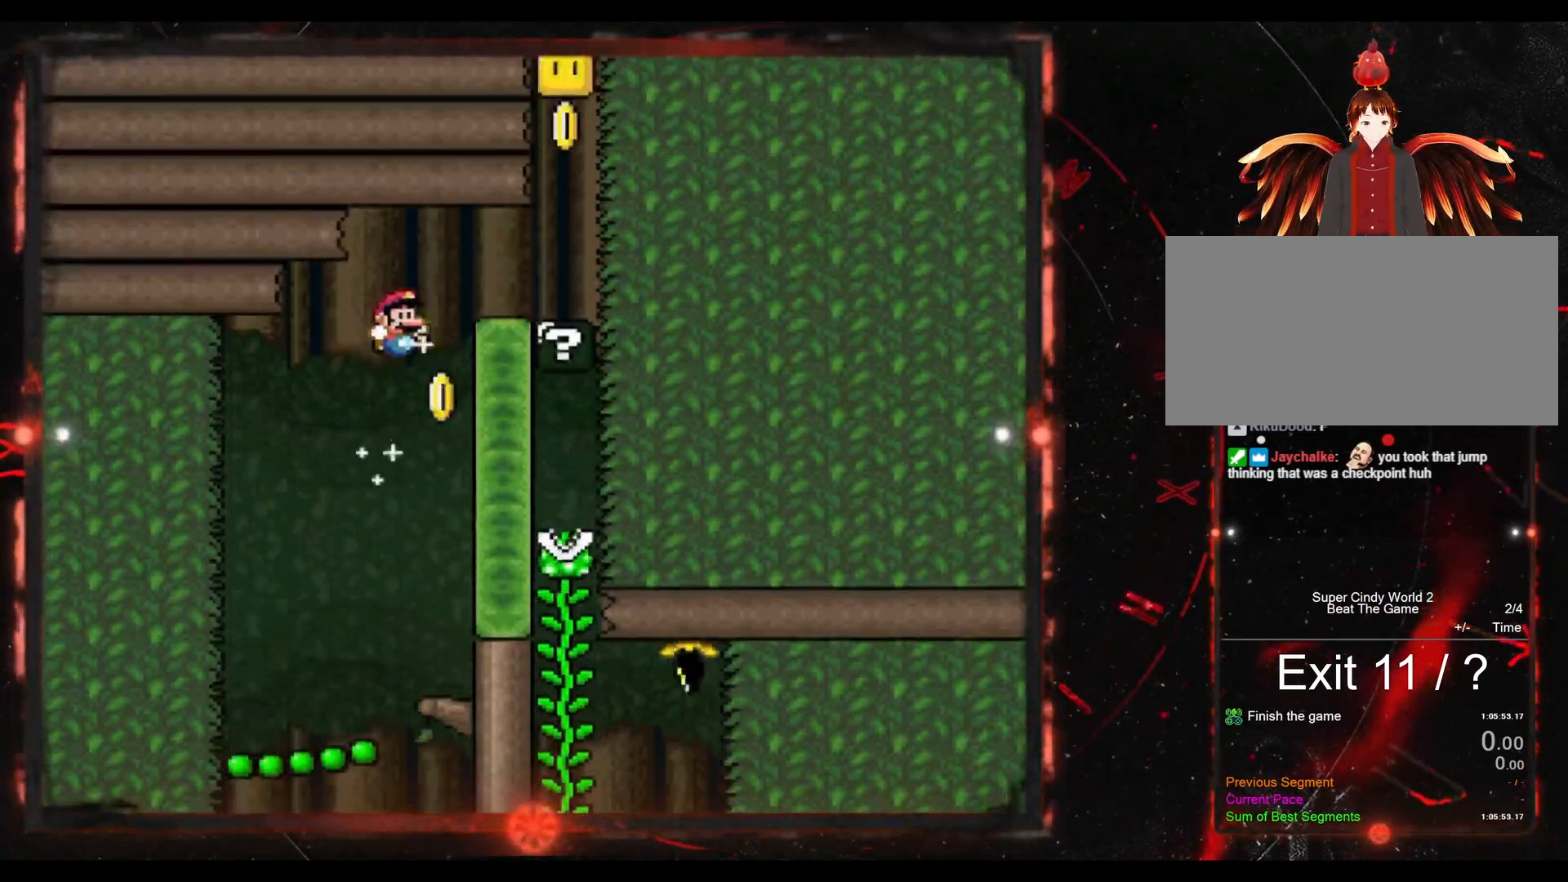
{"buttons": ["B", "Y"], "events": [[133, "B", "up"], [300, "DPAD_RIGHT", "up"], [450, "B", "down"]]}
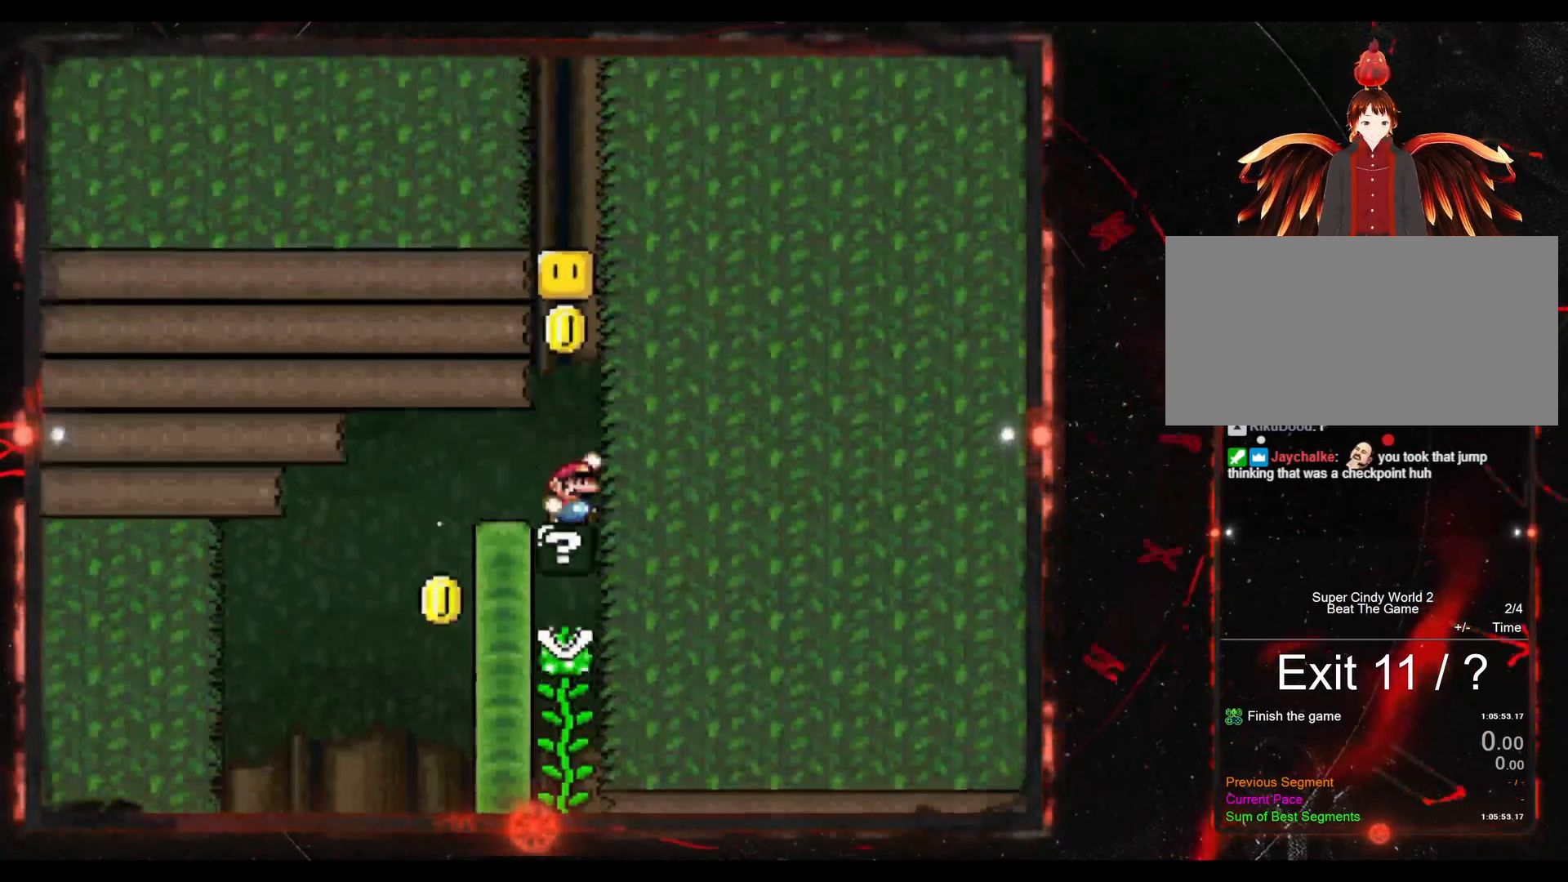
{"buttons": ["Y"], "events": [[417, "B", "up"]]}
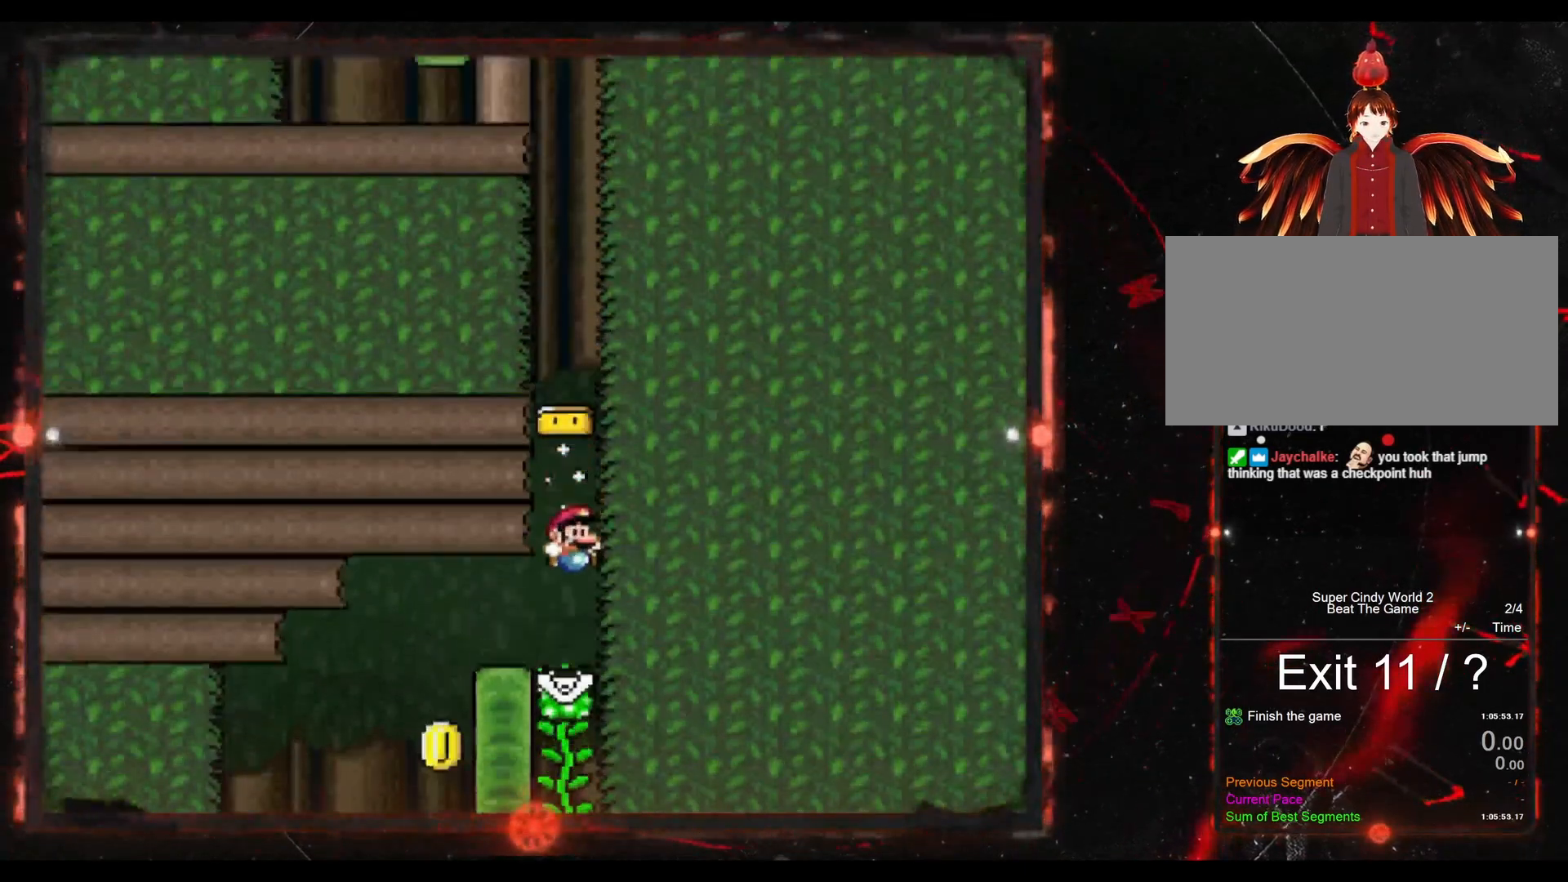
{"buttons": ["B", "Y", "DPAD_UP"], "events": [[250, "B", "down"], [317, "DPAD_UP", "down"]]}
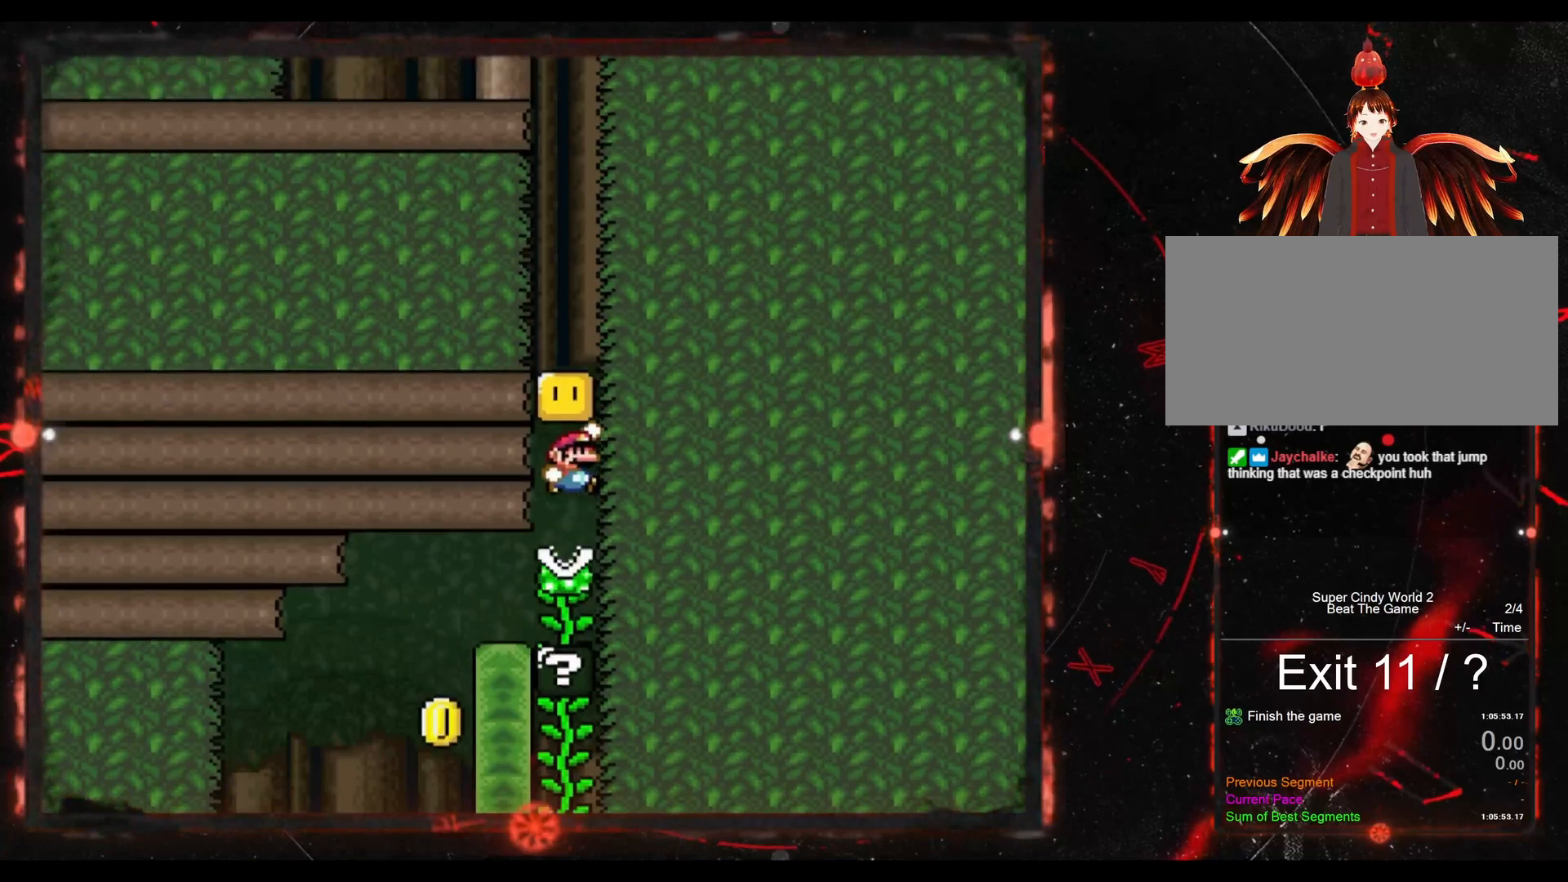
{"buttons": ["Y"], "events": [[400, "B", "up"], [483, "DPAD_UP", "up"]]}
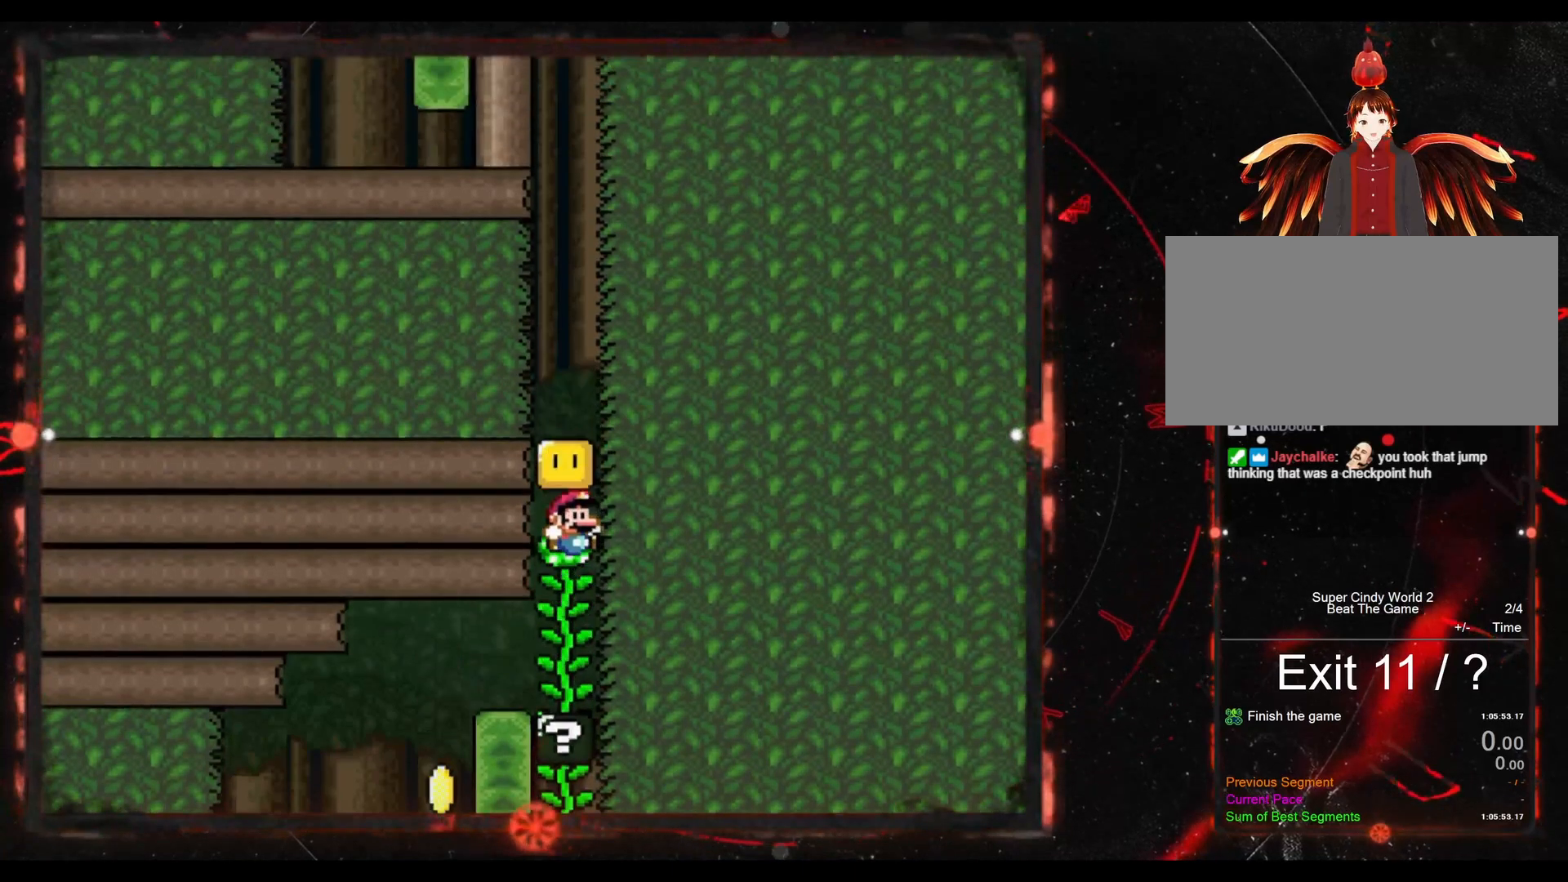
{"buttons": ["B", "Y", "DPAD_UP"], "events": [[50, "B", "down"], [367, "B", "up"], [367, "DPAD_UP", "down"], [450, "B", "down"]]}
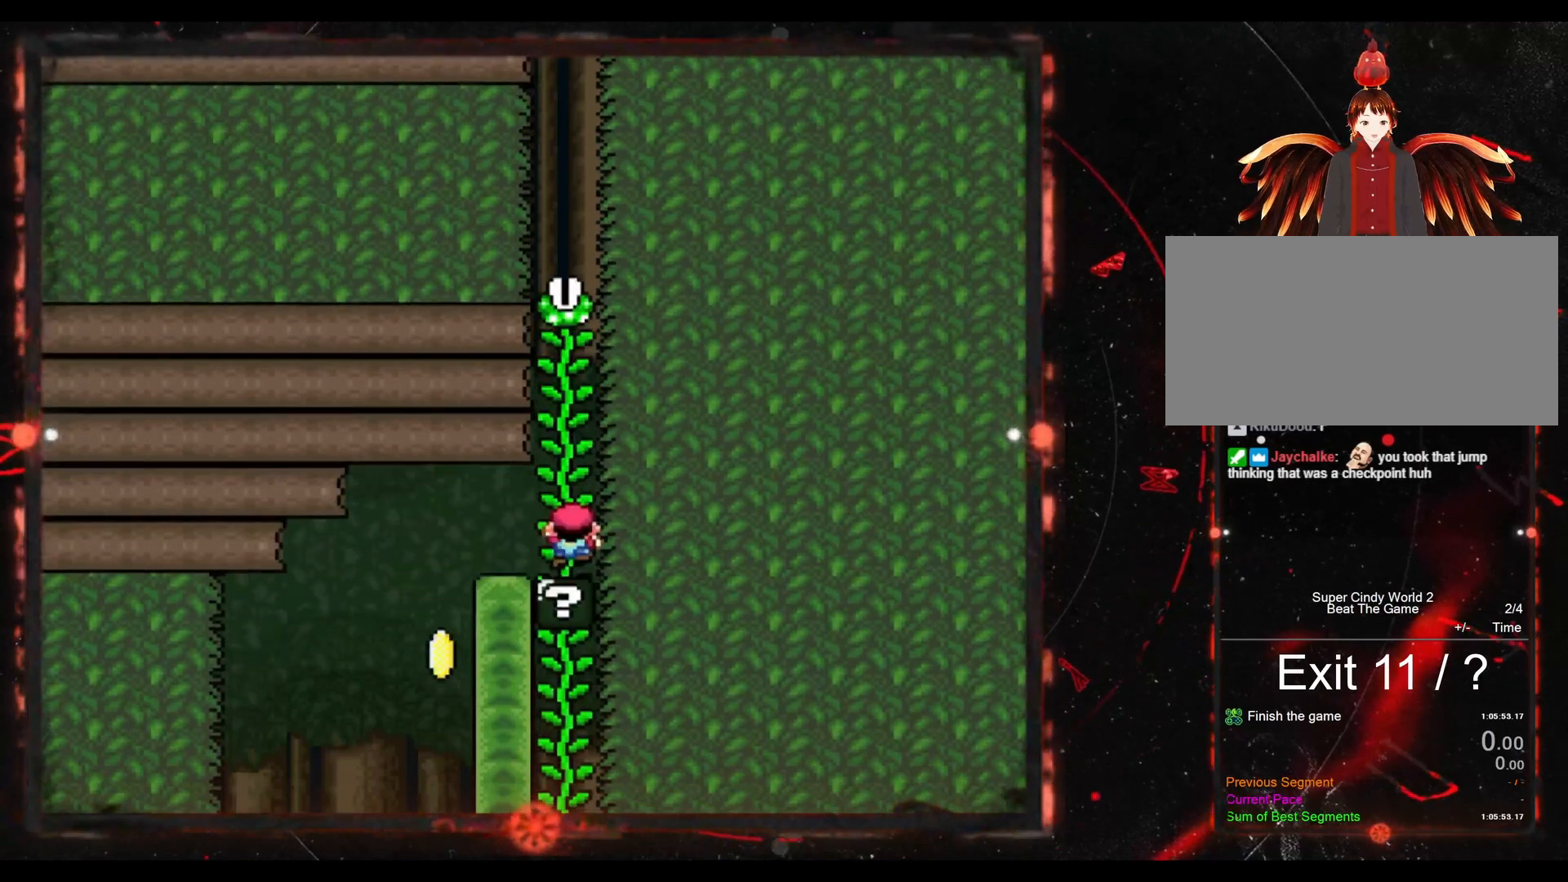
{"buttons": ["B", "Y"], "events": [[50, "DPAD_UP", "up"], [250, "DPAD_UP", "down"], [350, "B", "up"], [400, "B", "down"], [450, "DPAD_UP", "up"]]}
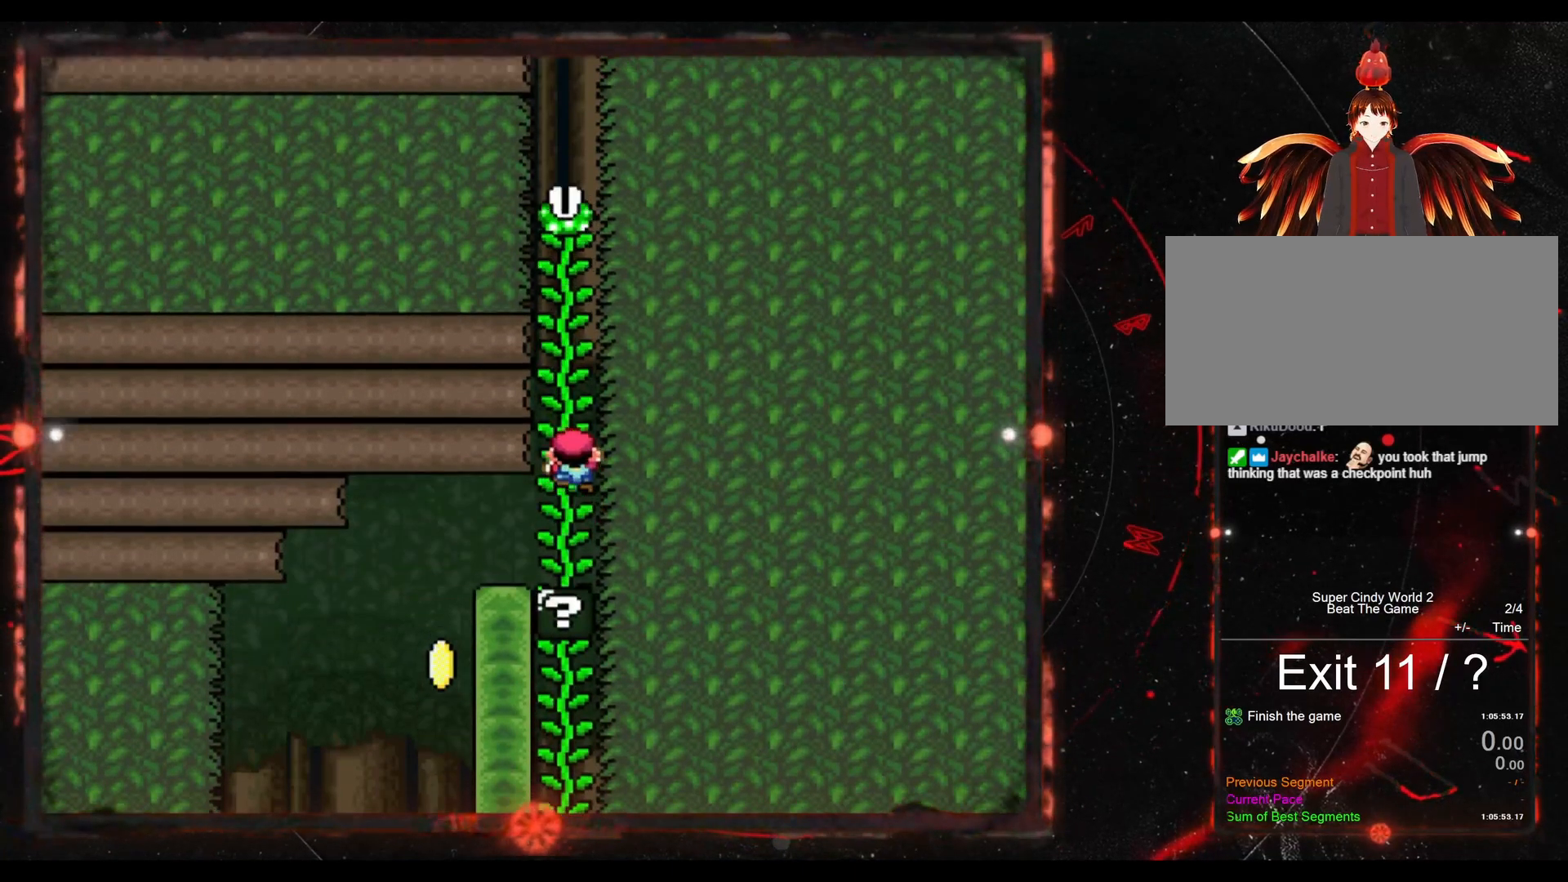
{"buttons": ["DPAD_LEFT"], "events": [[233, "B", "up"], [433, "DPAD_LEFT", "down"], [500, "Y", "up"]]}
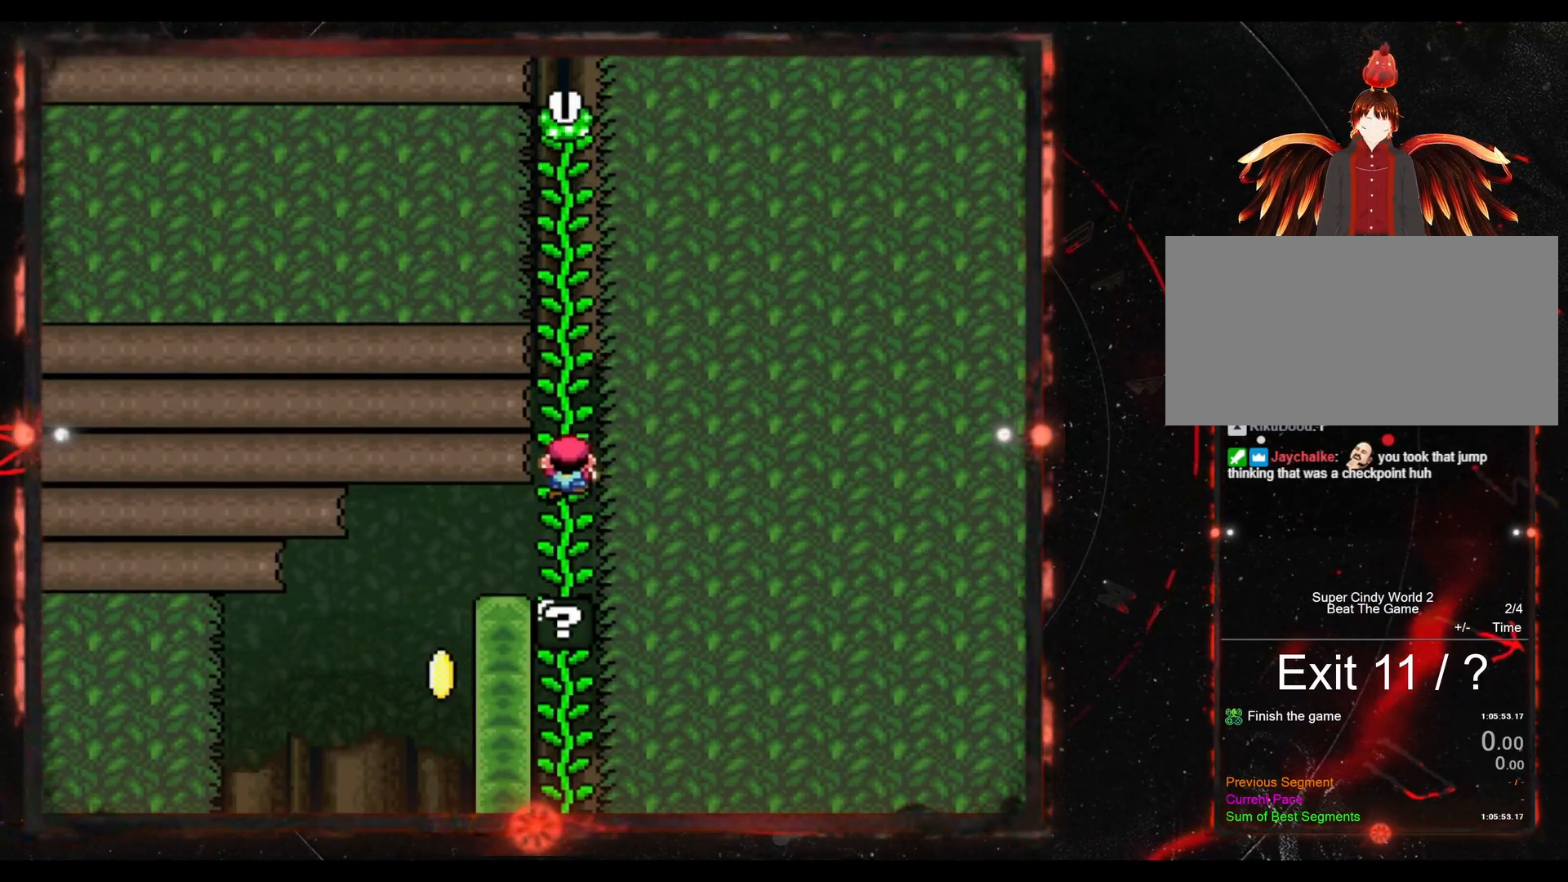
{"buttons": ["DPAD_DOWN"], "events": [[200, "DPAD_DOWN", "down"], [217, "DPAD_LEFT", "up"]]}
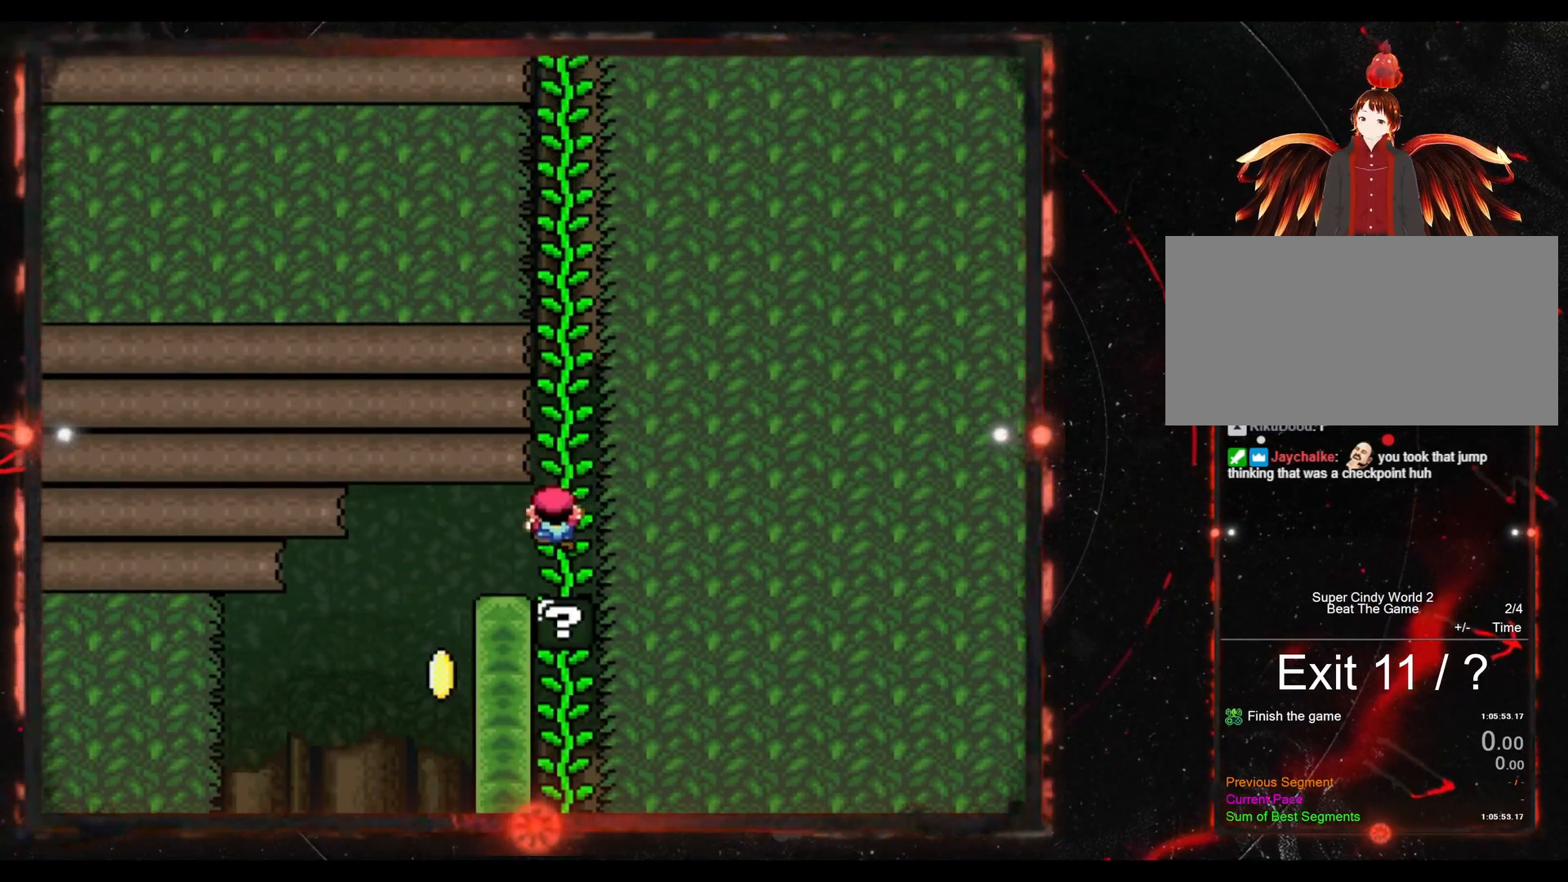
{"buttons": ["DPAD_LEFT"], "events": [[33, "DPAD_DOWN", "up"], [33, "DPAD_LEFT", "down"], [83, "B", "down"], [200, "B", "up"]]}
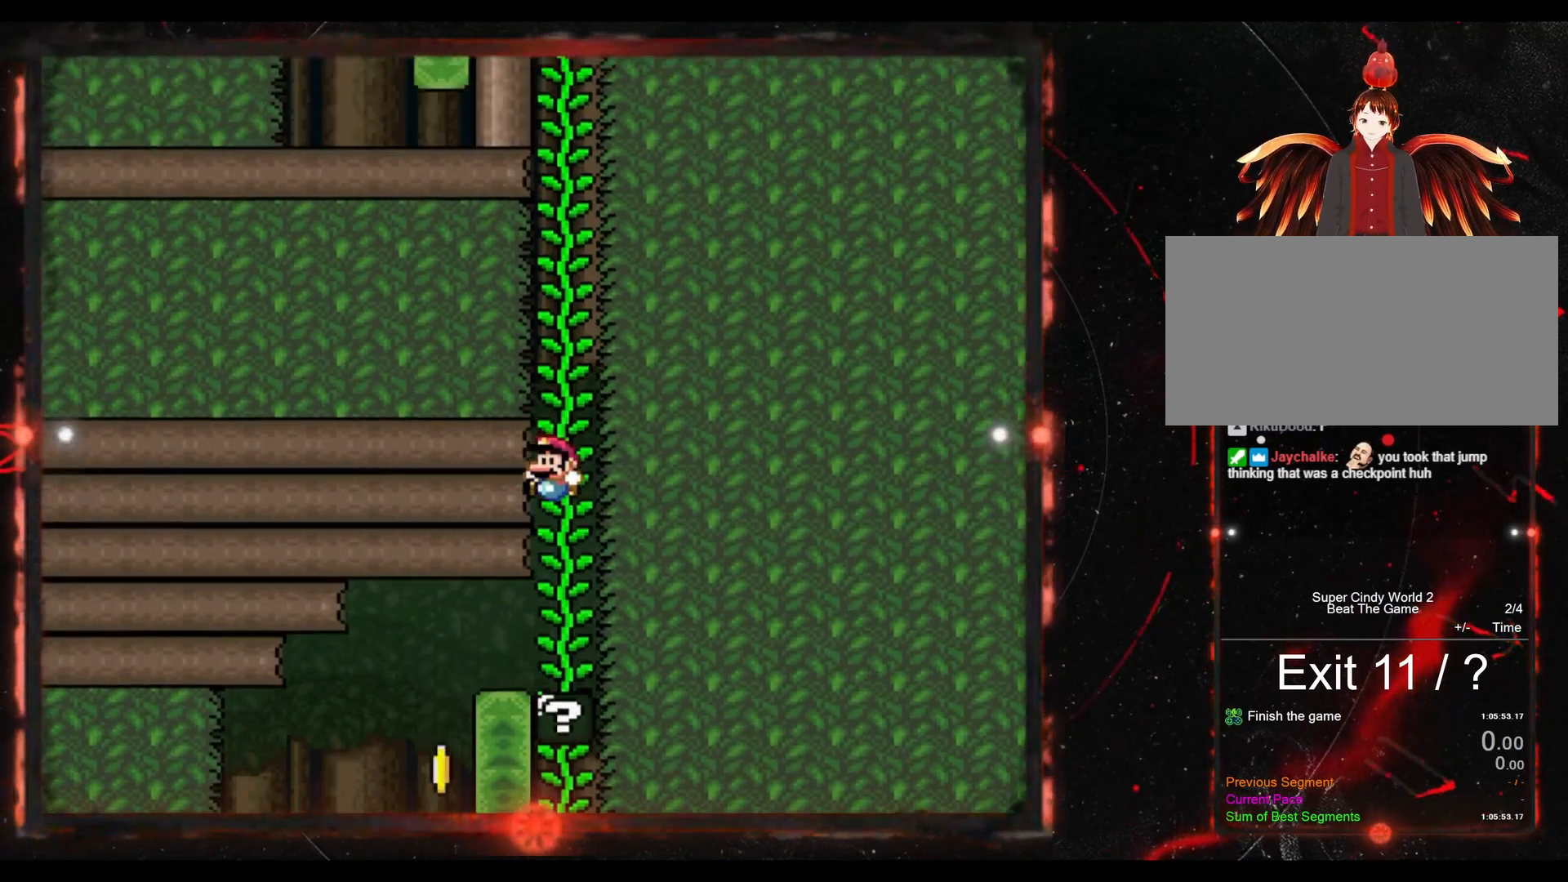
{"buttons": ["DPAD_LEFT"], "events": [[33, "DPAD_DOWN", "down"], [200, "DPAD_DOWN", "up"]]}
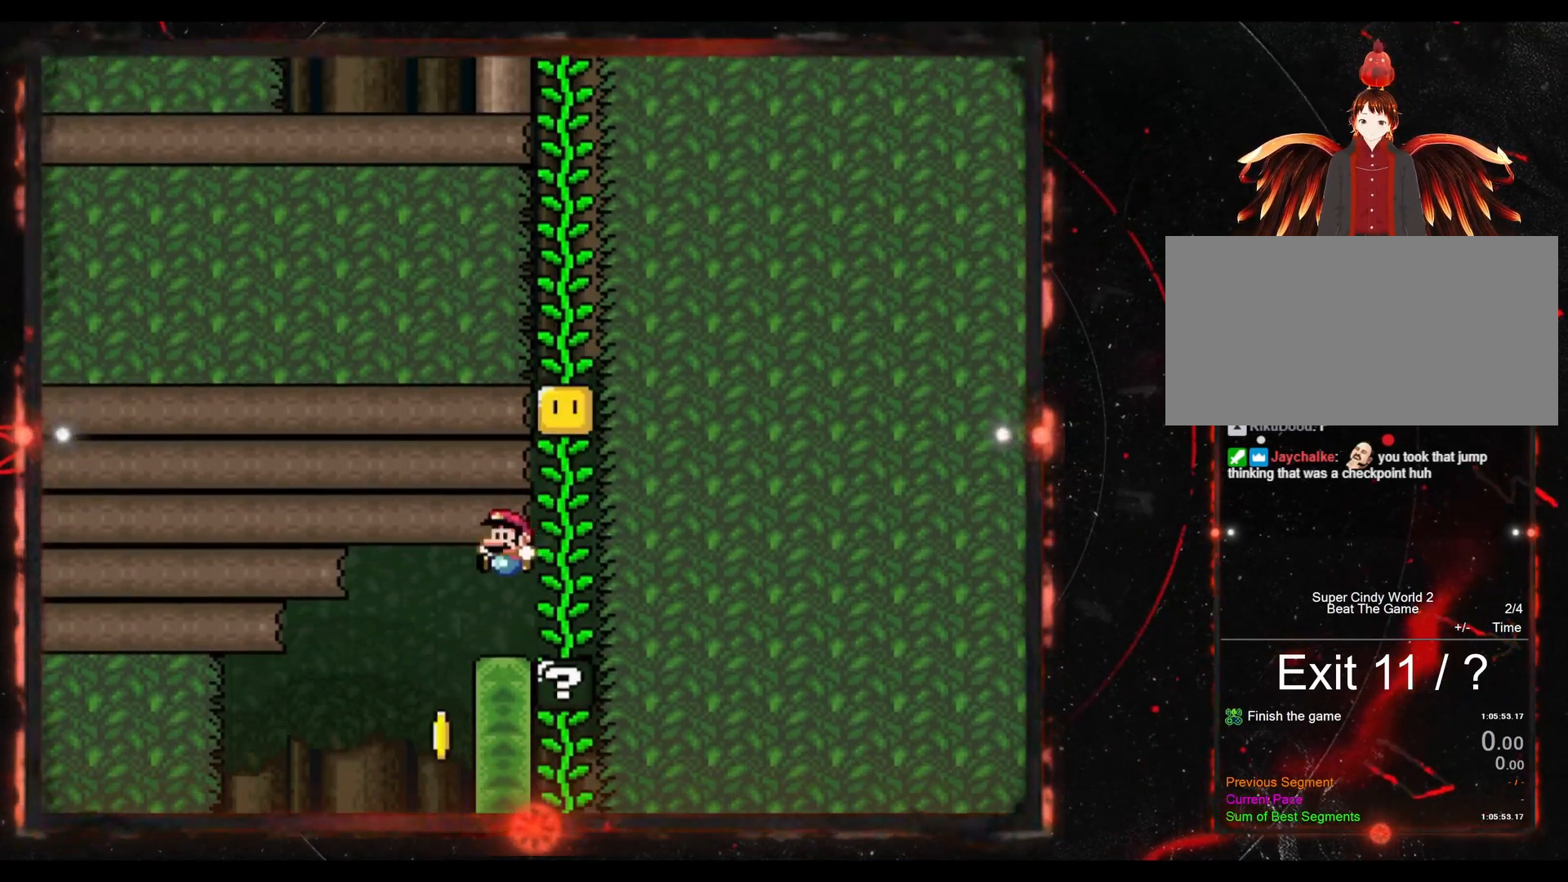
{"buttons": ["DPAD_LEFT"], "events": []}